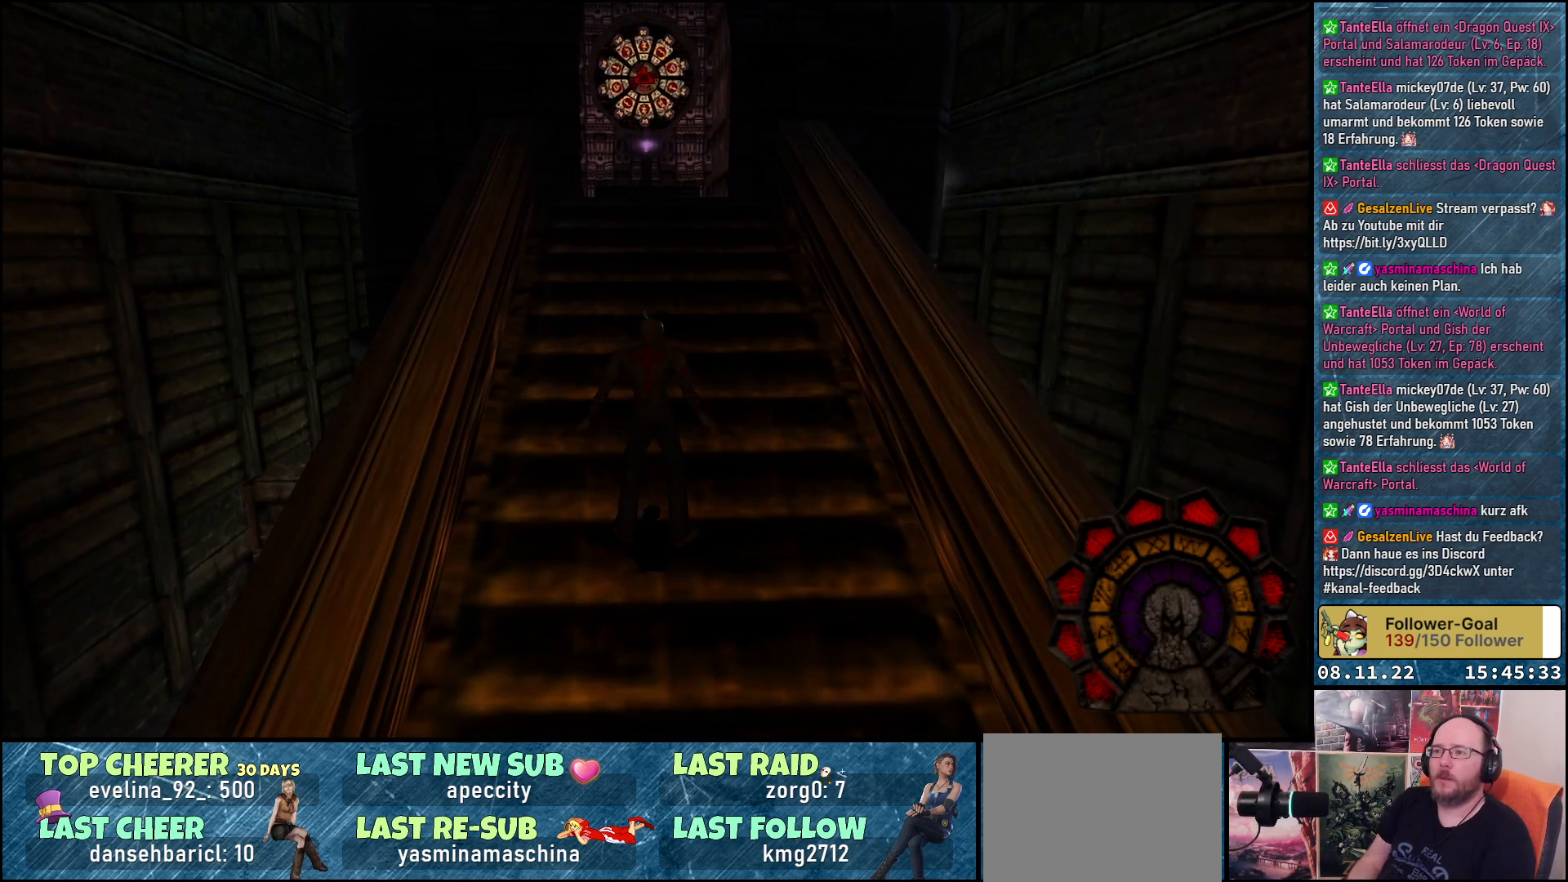
Gameplay with a controller (Xbox layout); each line is a JSON object with the inputs held at the frame after it. "events" lists button and stick changes between this image and that frame as [ms after this image, input, new state], when the widget could be followed in between.
{"buttons": ["DPAD_RIGHT"], "left_stick": "center", "right_stick": "center", "events": [[83, "DPAD_RIGHT", "down"]]}
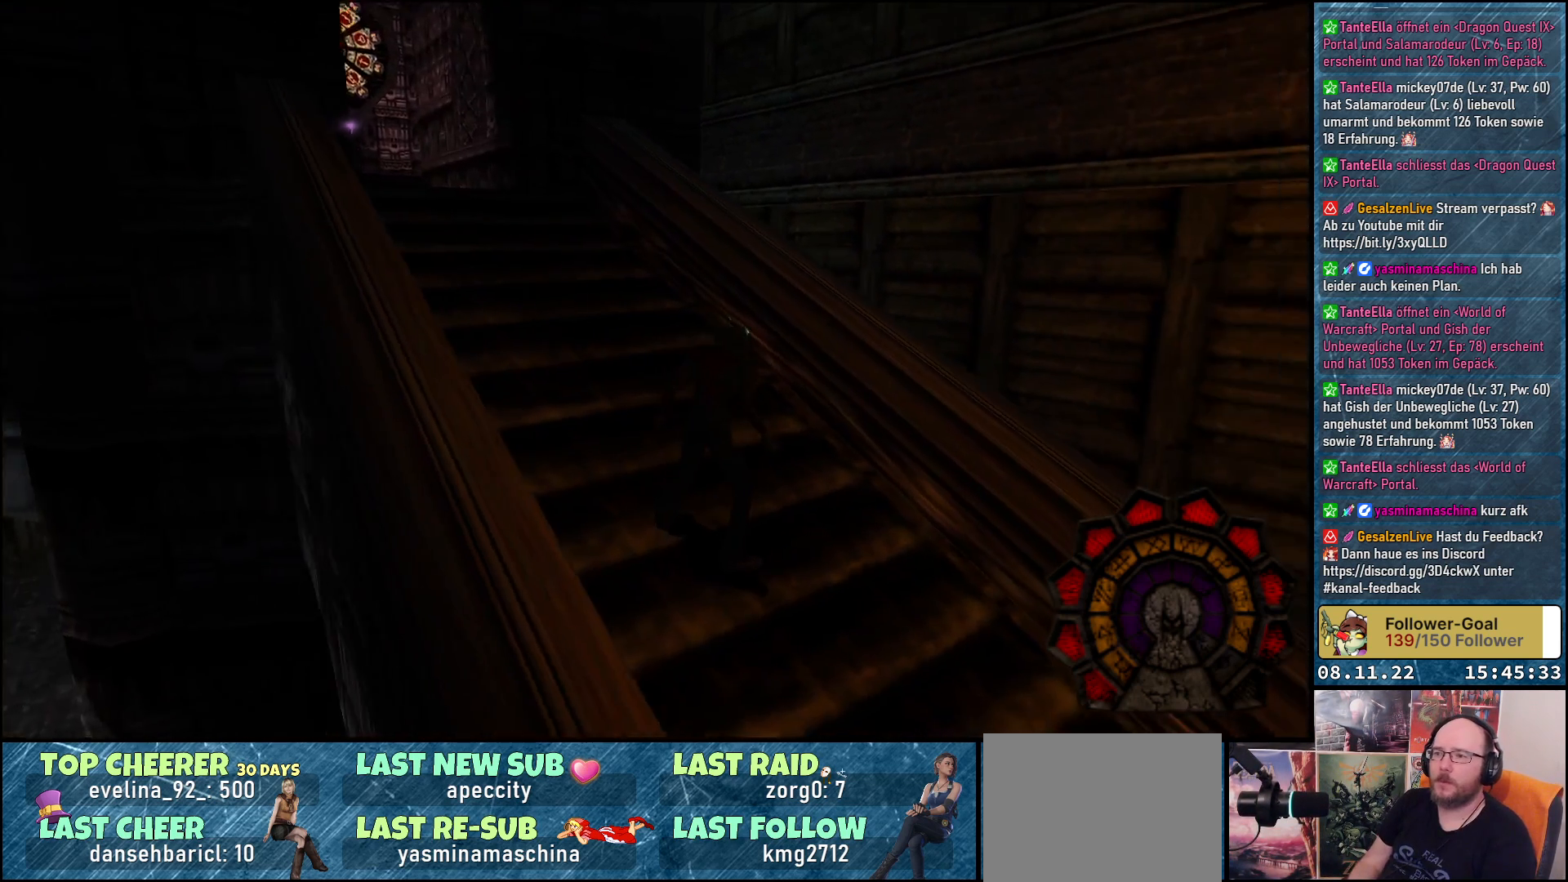
{"buttons": [], "left_stick": "center", "right_stick": "center", "events": [[367, "DPAD_RIGHT", "up"]]}
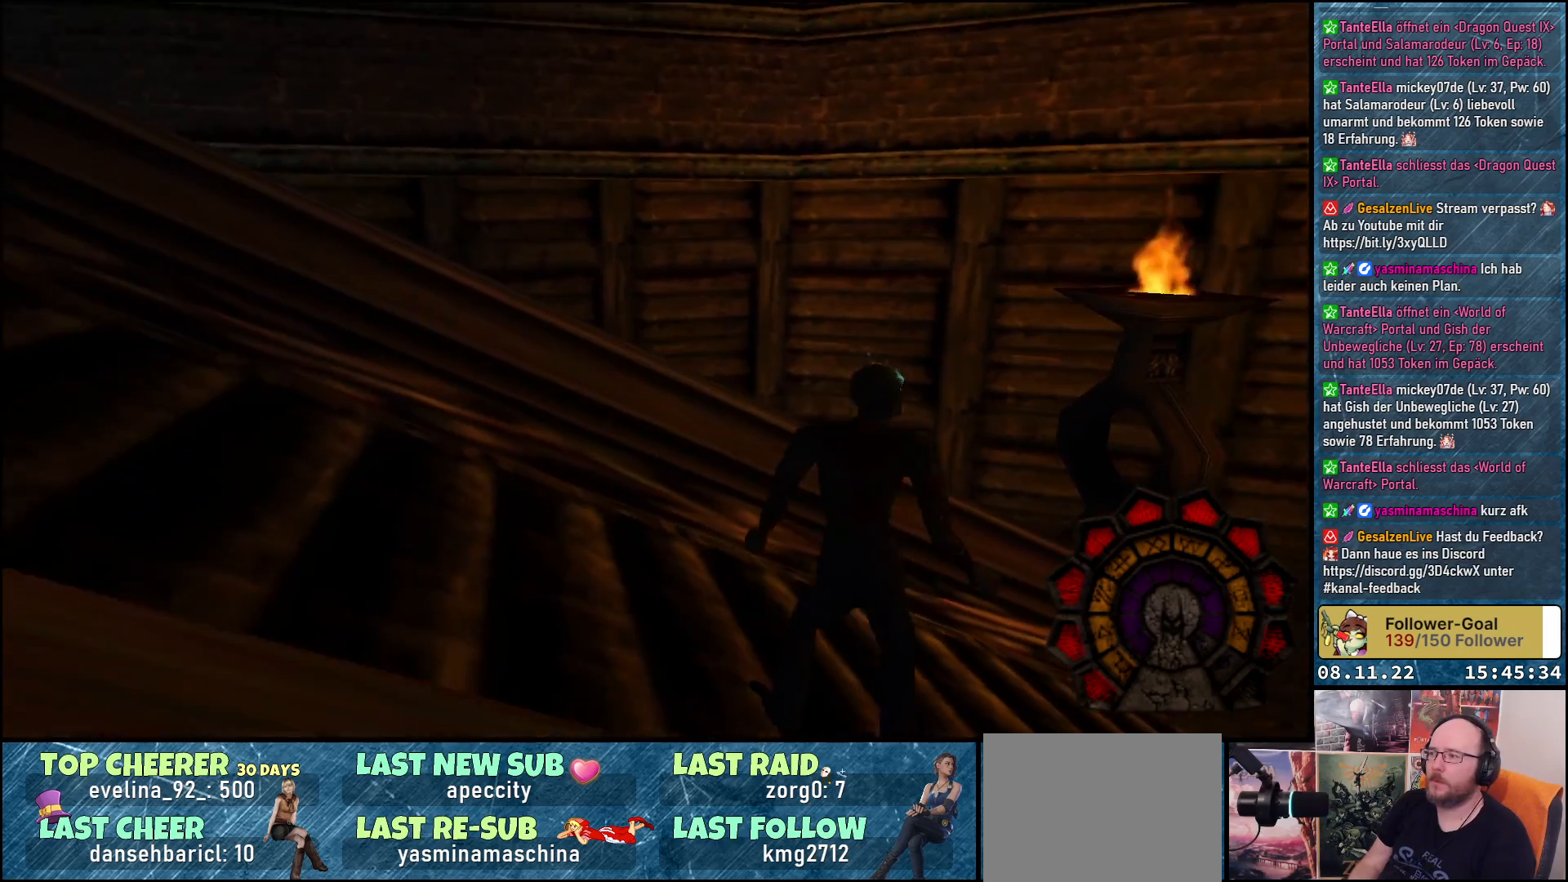
{"buttons": ["DPAD_LEFT"], "left_stick": "center", "right_stick": "center", "events": [[83, "DPAD_LEFT", "down"]]}
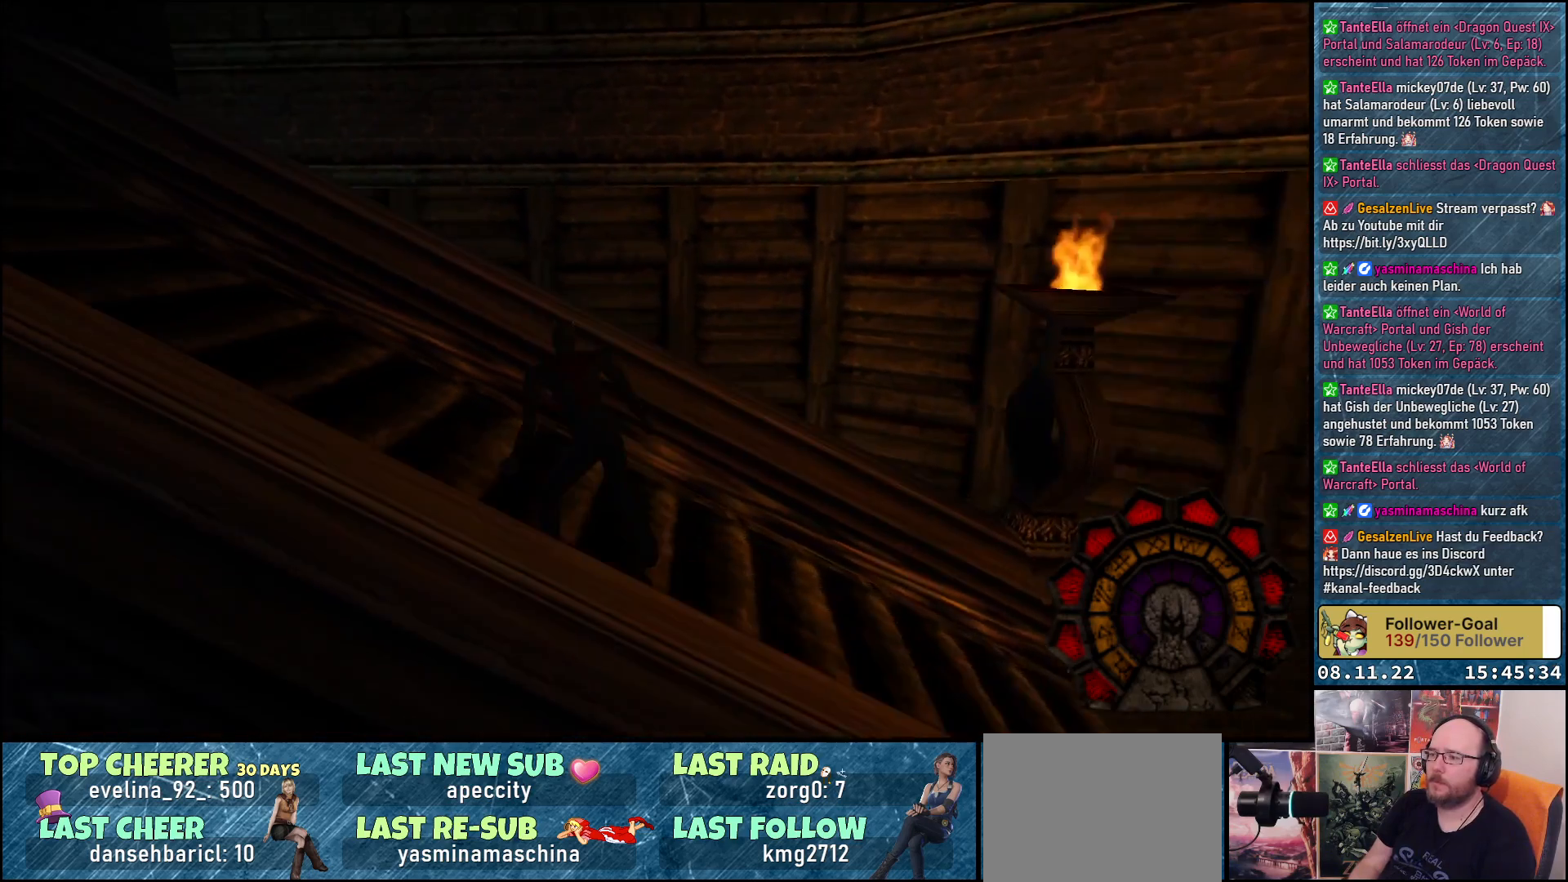
{"buttons": ["DPAD_UP"], "left_stick": "center", "right_stick": "center", "events": [[317, "DPAD_UP", "down"], [367, "DPAD_LEFT", "up"]]}
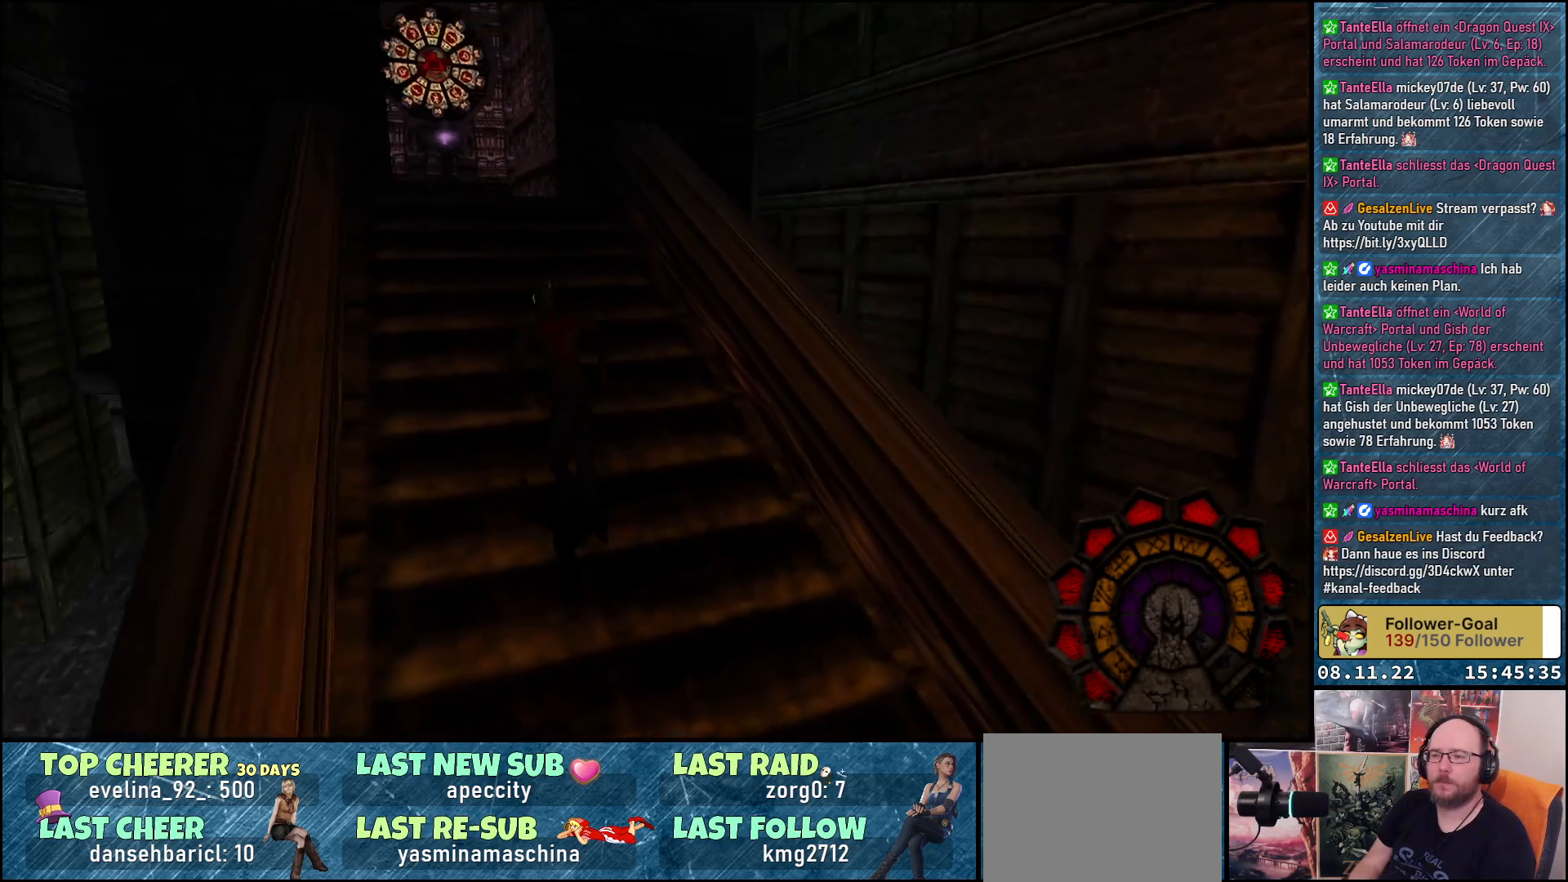
{"buttons": ["DPAD_UP"], "left_stick": "center", "right_stick": "center", "events": []}
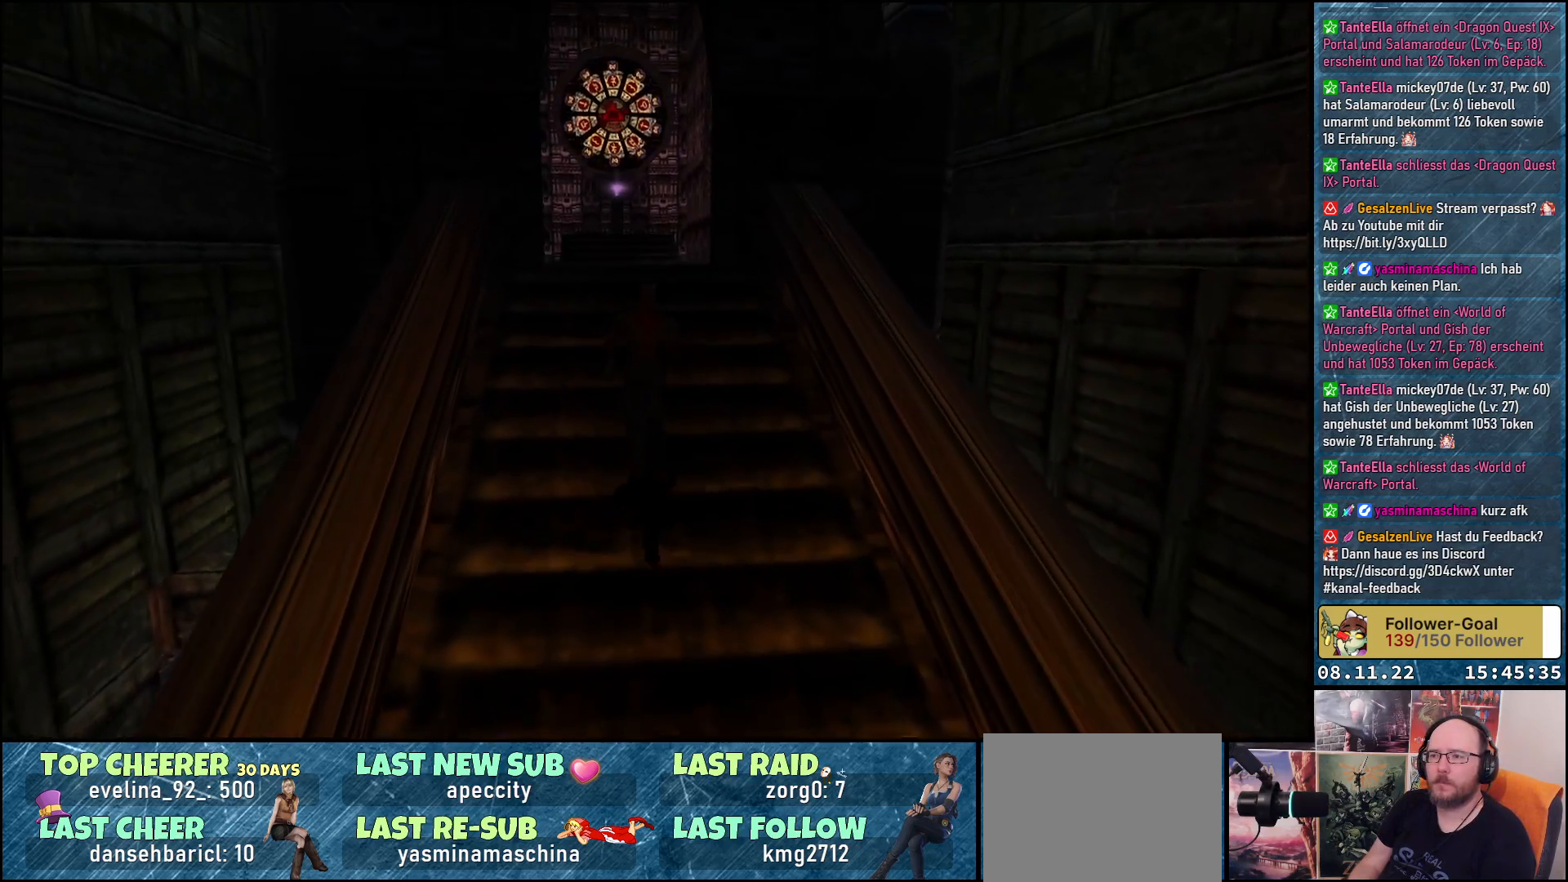
{"buttons": ["DPAD_UP"], "left_stick": "center", "right_stick": "center", "events": []}
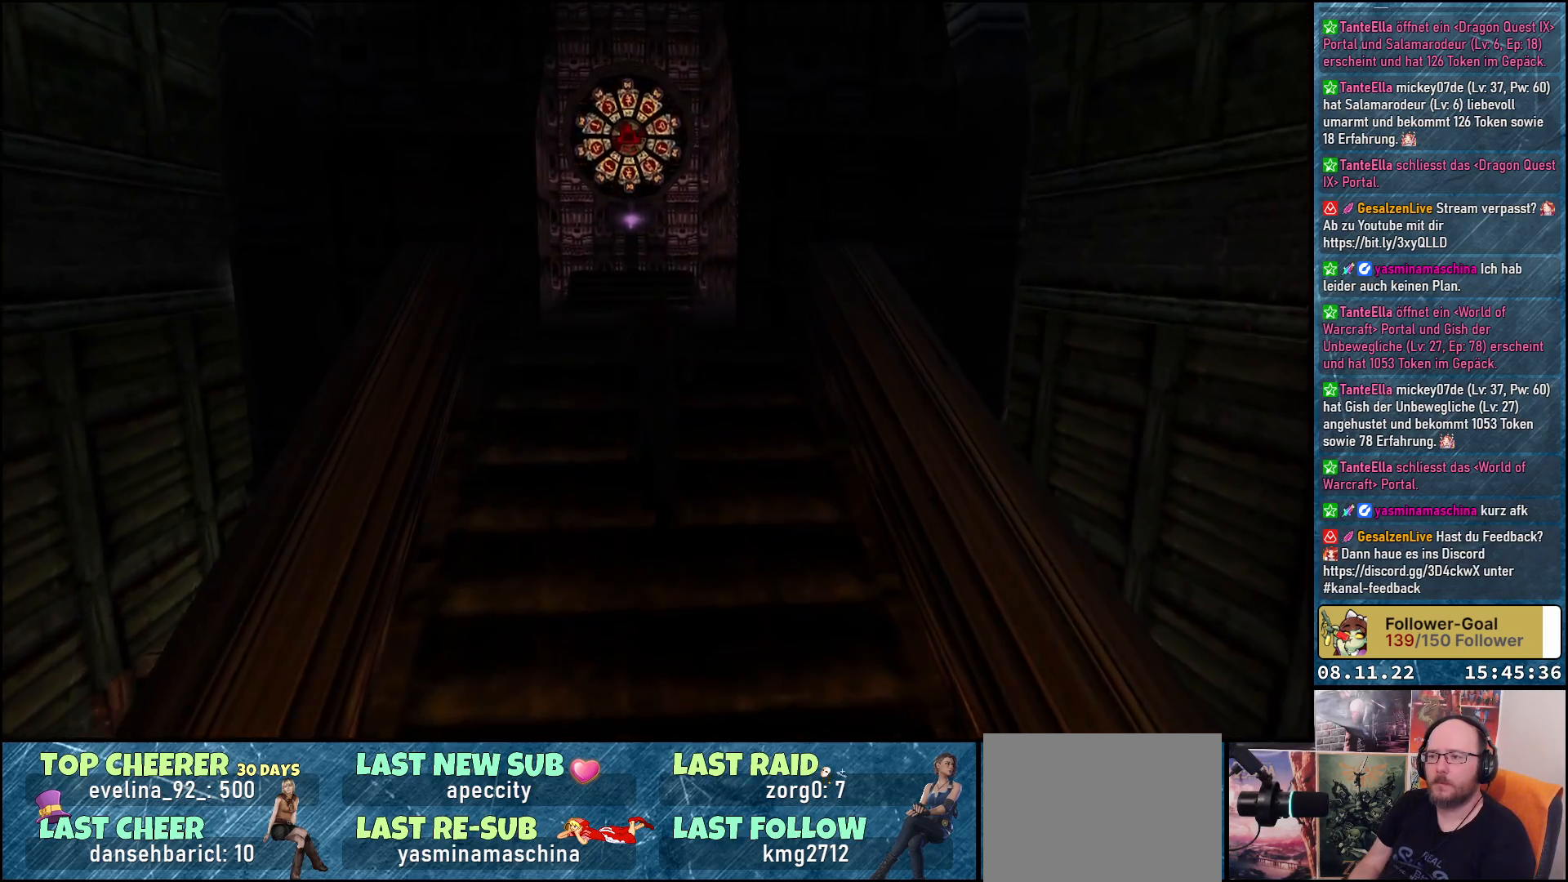
{"buttons": ["DPAD_UP"], "left_stick": "center", "right_stick": "center", "events": [[300, "L1", "down"], [450, "L1", "up"]]}
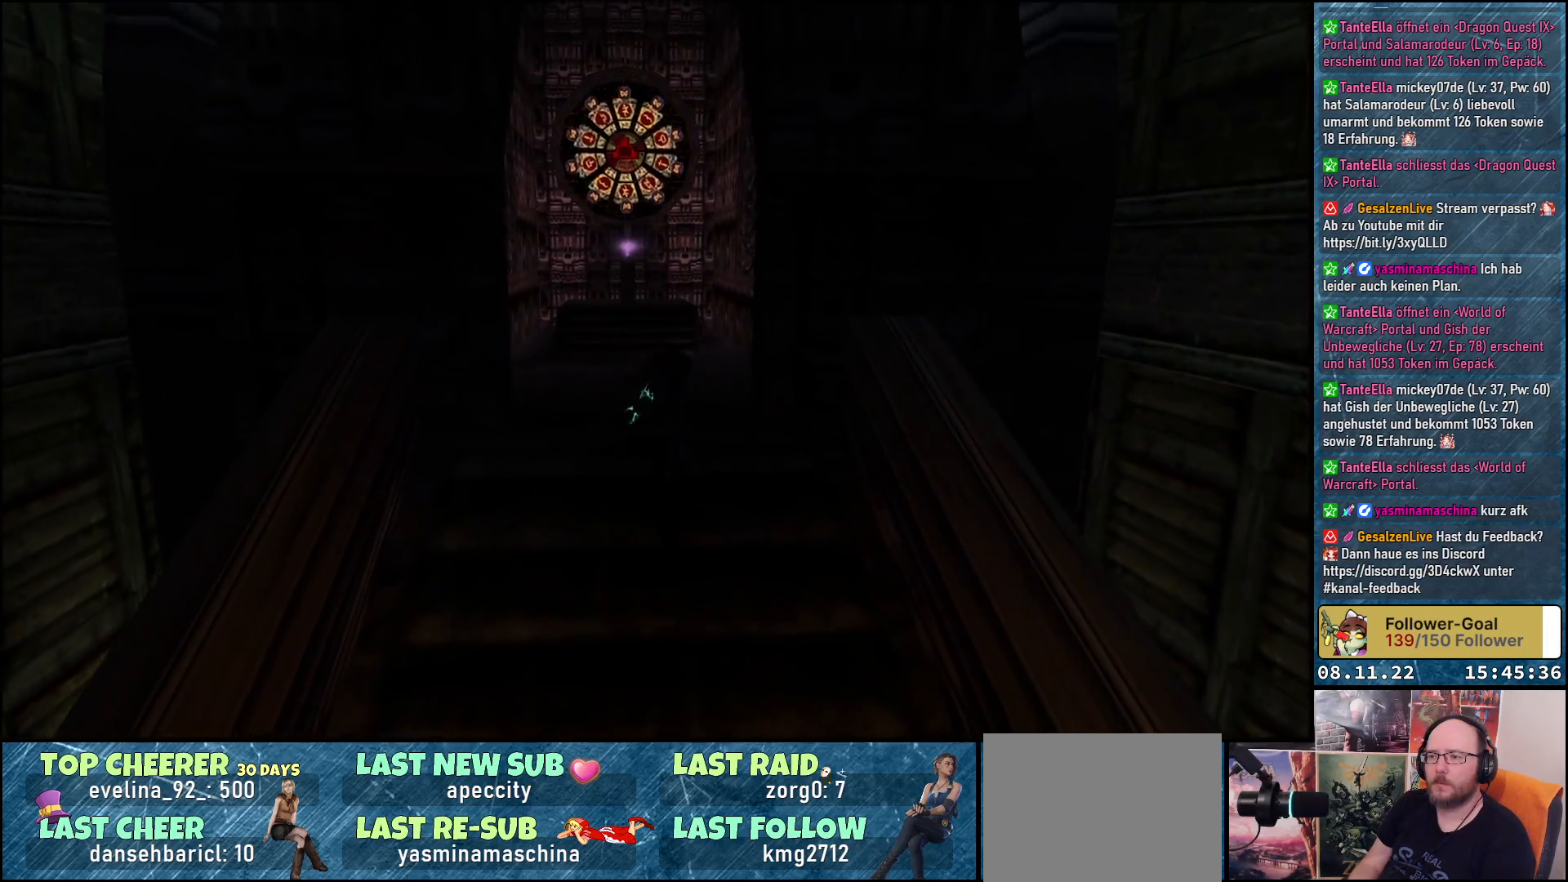
{"buttons": ["DPAD_UP"], "left_stick": "center", "right_stick": "center", "events": []}
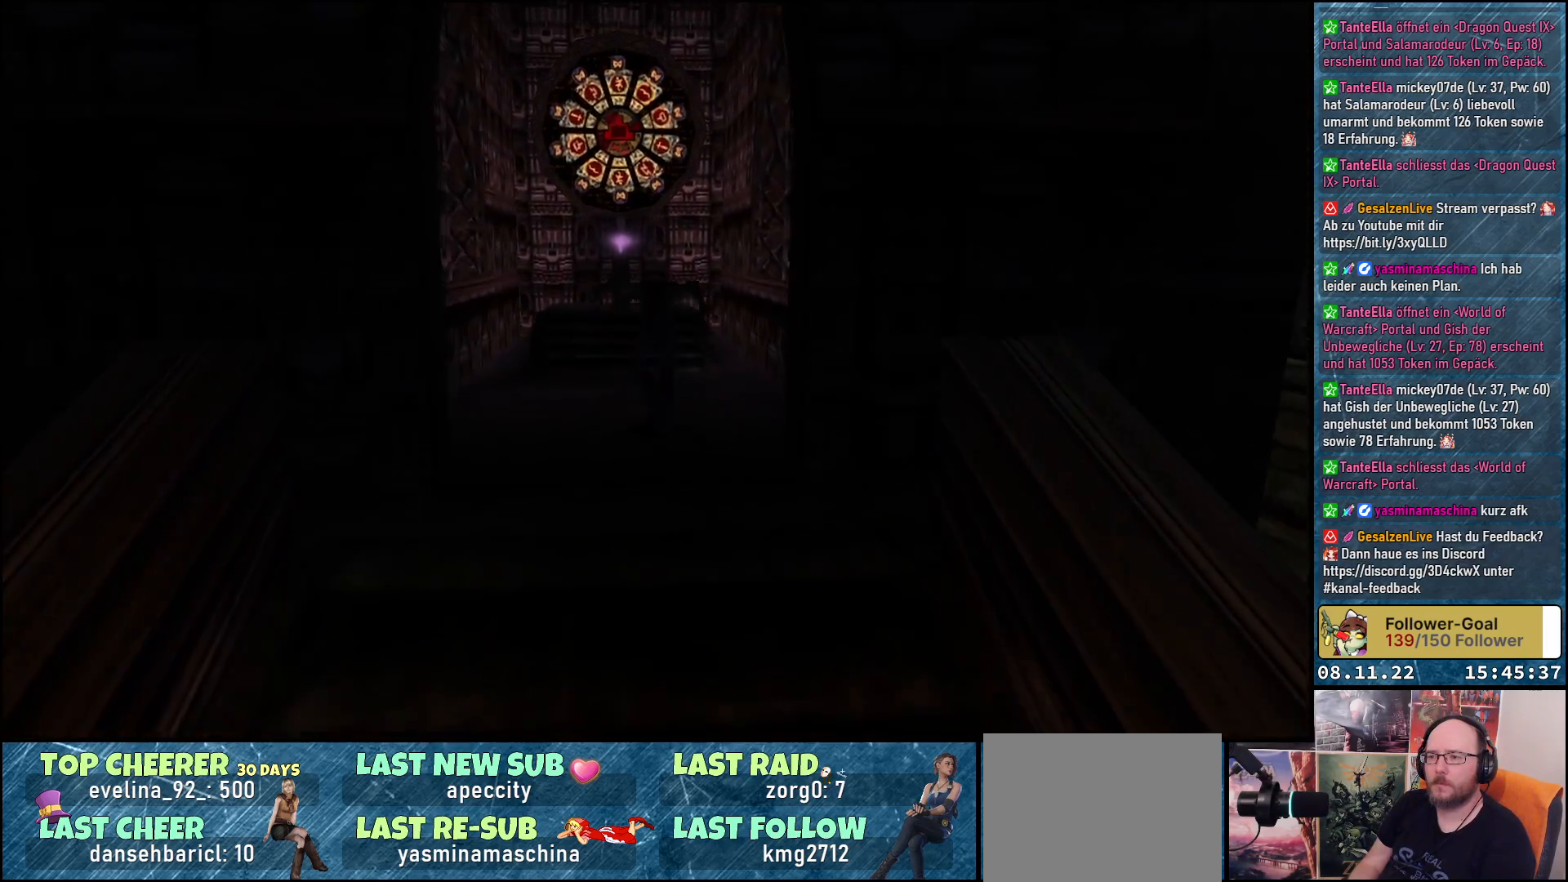
{"buttons": ["DPAD_UP"], "left_stick": "center", "right_stick": "center", "events": [[300, "DPAD_LEFT", "down"], [433, "DPAD_LEFT", "up"]]}
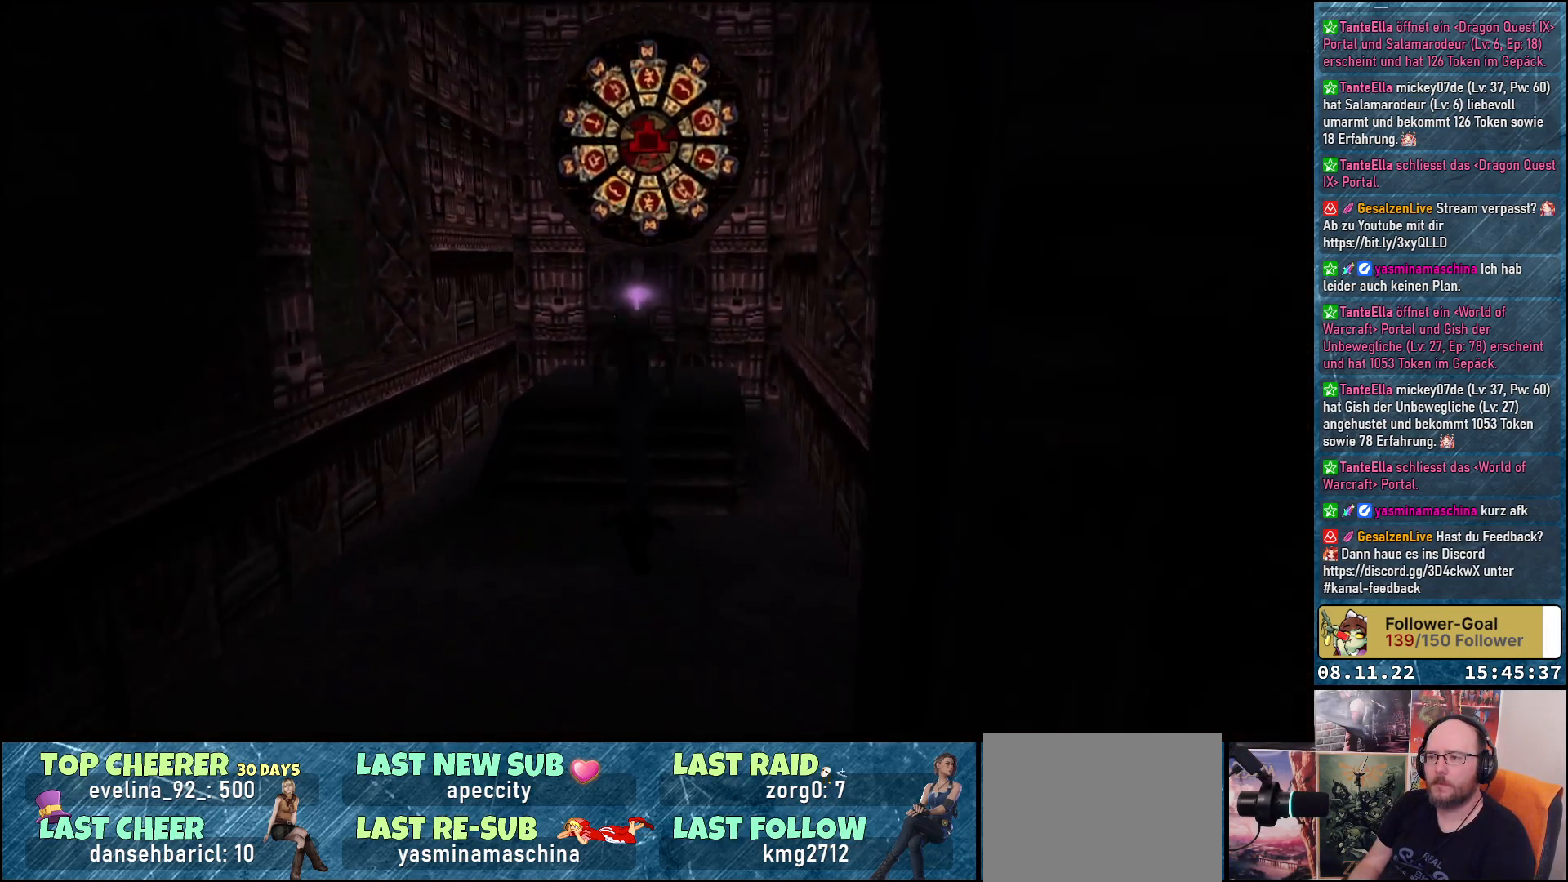
{"buttons": ["DPAD_UP"], "left_stick": "center", "right_stick": "center", "events": [[167, "DPAD_RIGHT", "down"], [333, "DPAD_RIGHT", "up"]]}
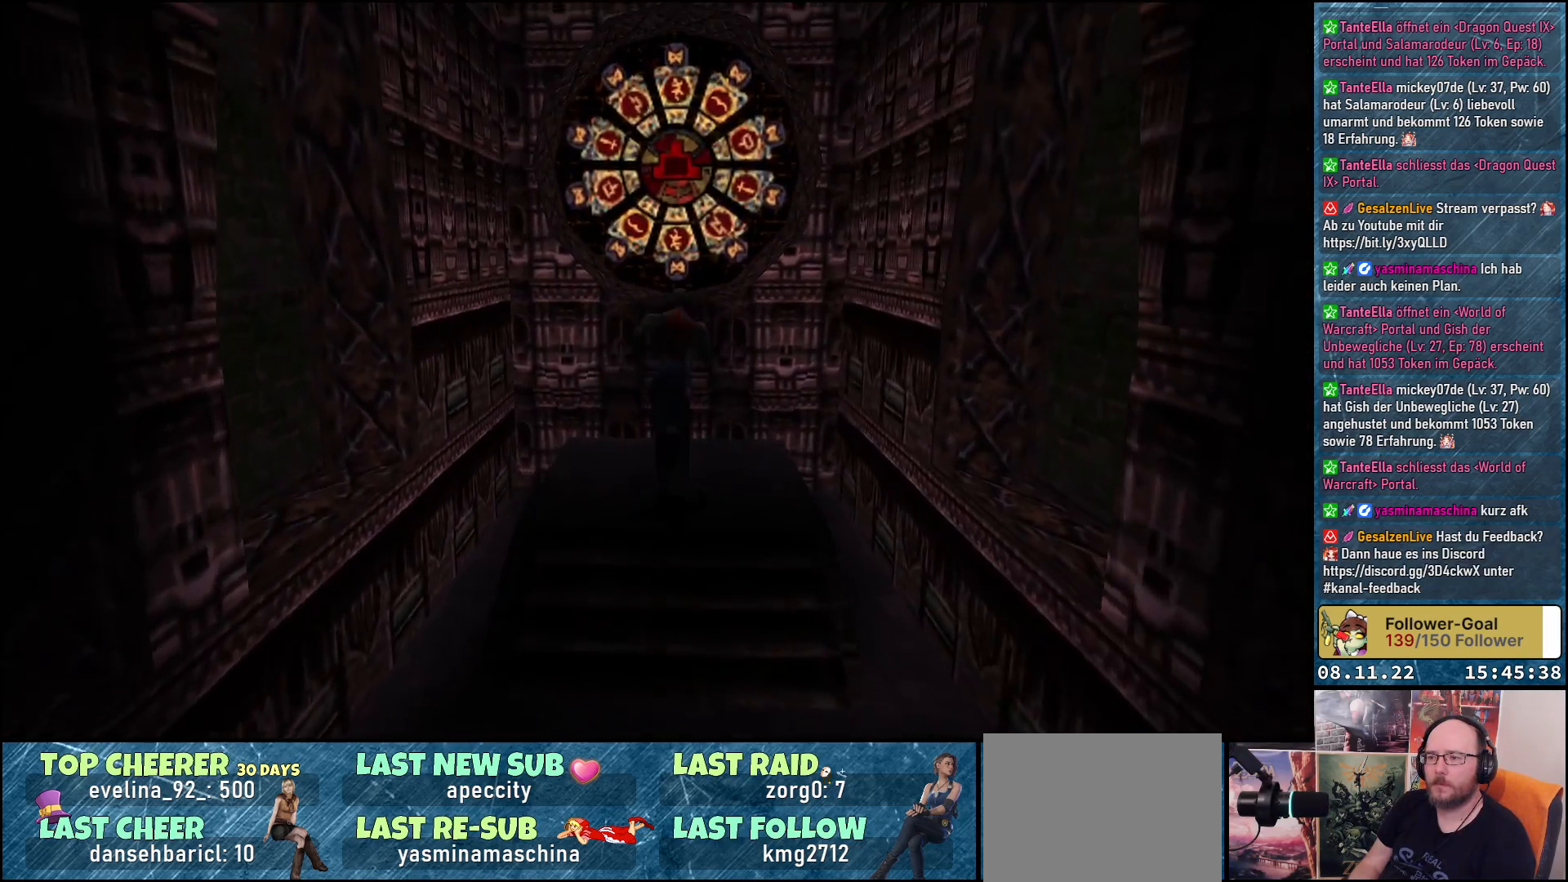
{"buttons": [], "left_stick": "center", "right_stick": "center", "events": [[183, "DPAD_UP", "up"], [317, "B", "down"], [450, "B", "up"]]}
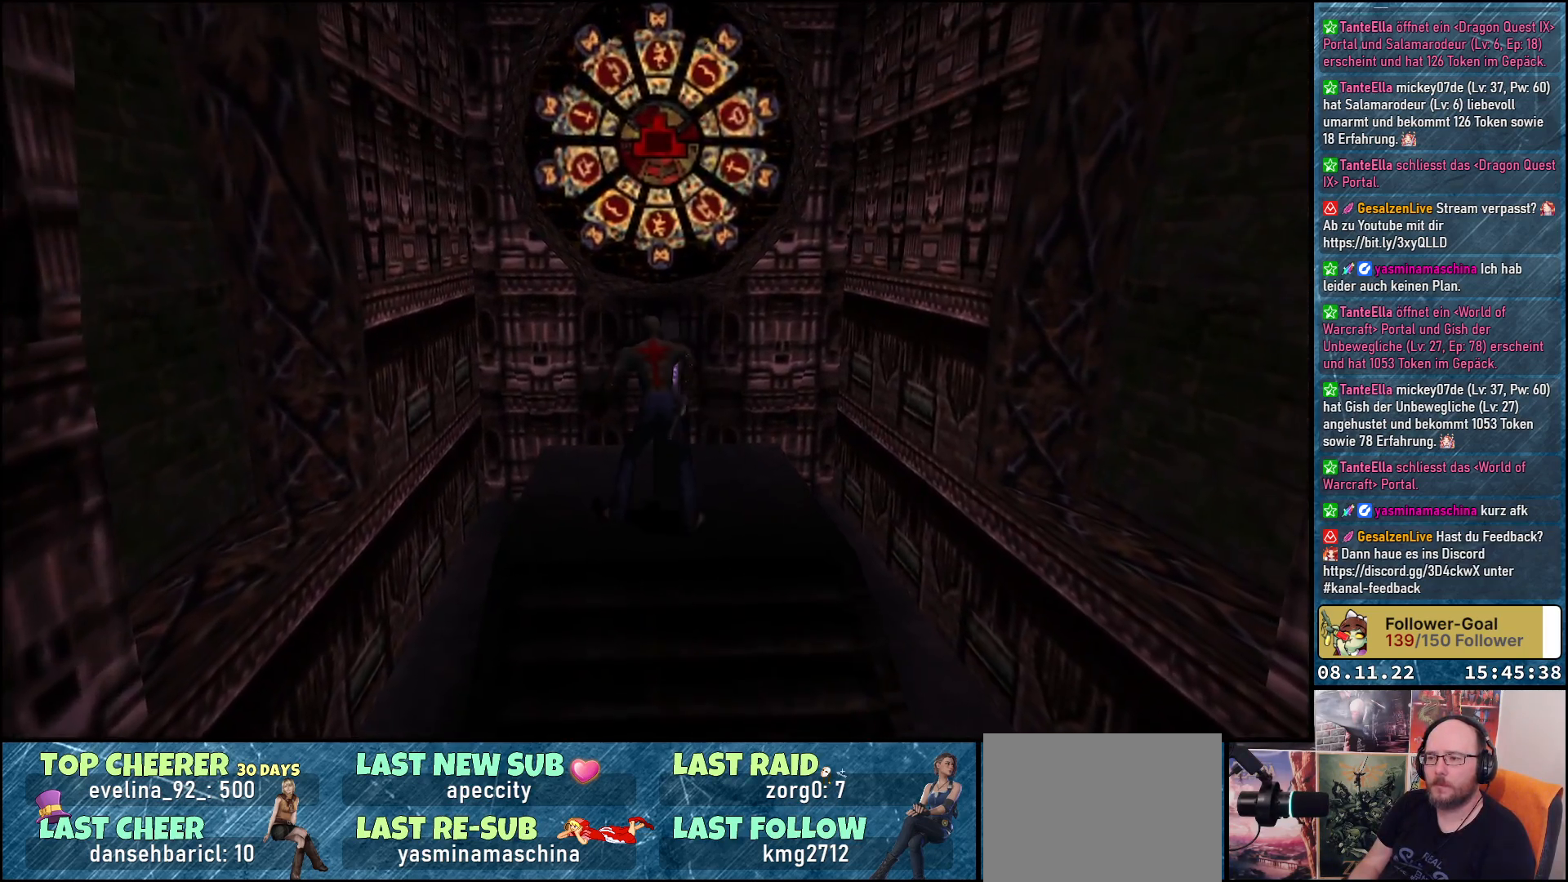
{"buttons": ["DPAD_RIGHT"], "left_stick": "center", "right_stick": "center", "events": [[233, "DPAD_RIGHT", "down"]]}
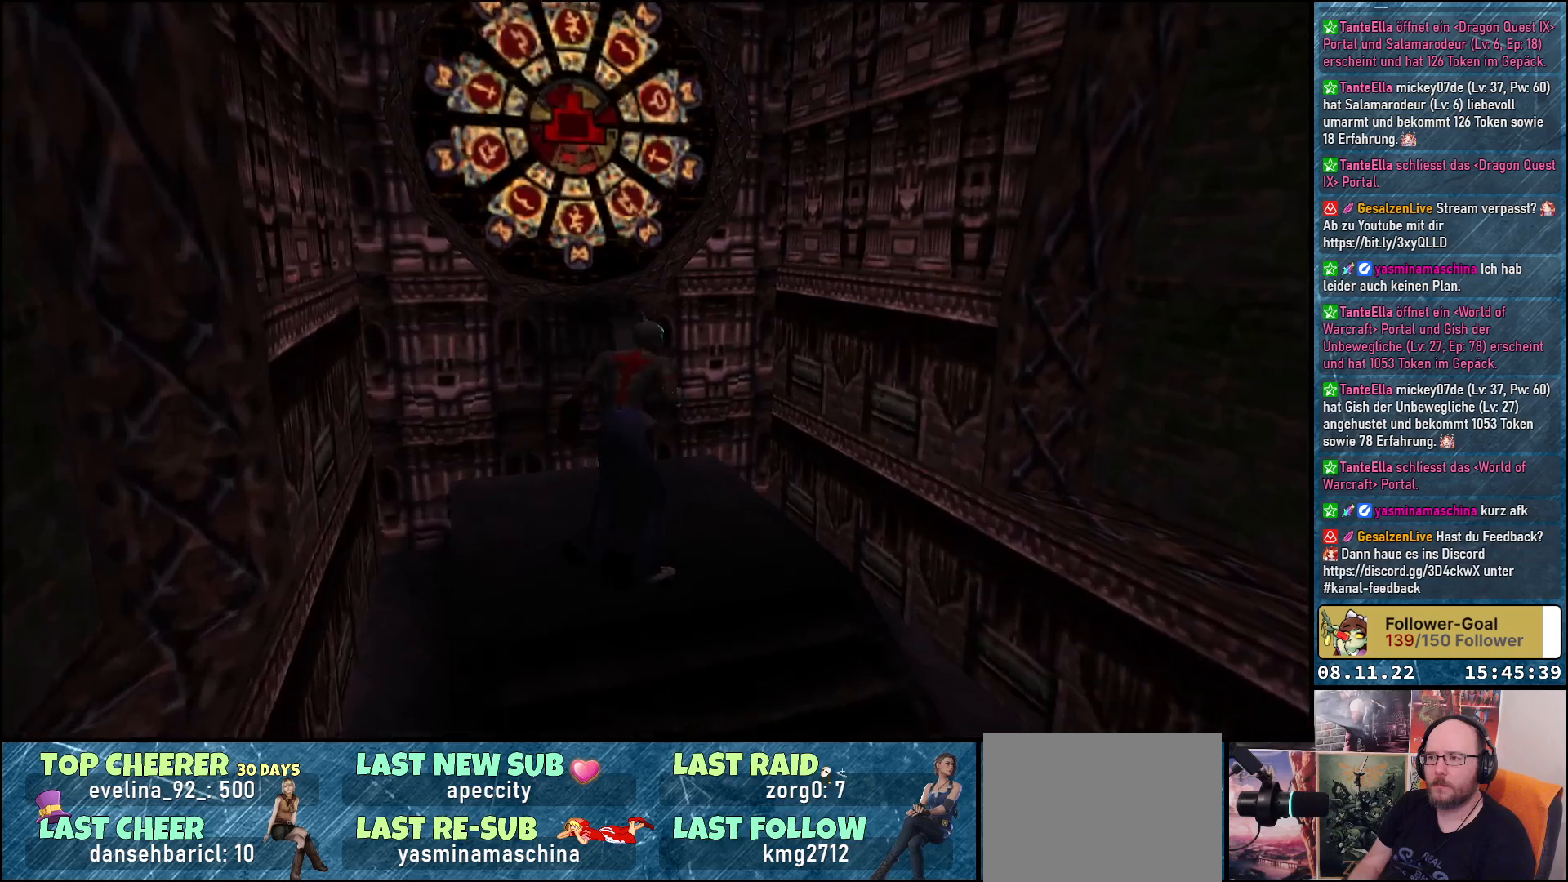
{"buttons": ["DPAD_RIGHT"], "left_stick": "center", "right_stick": "center", "events": []}
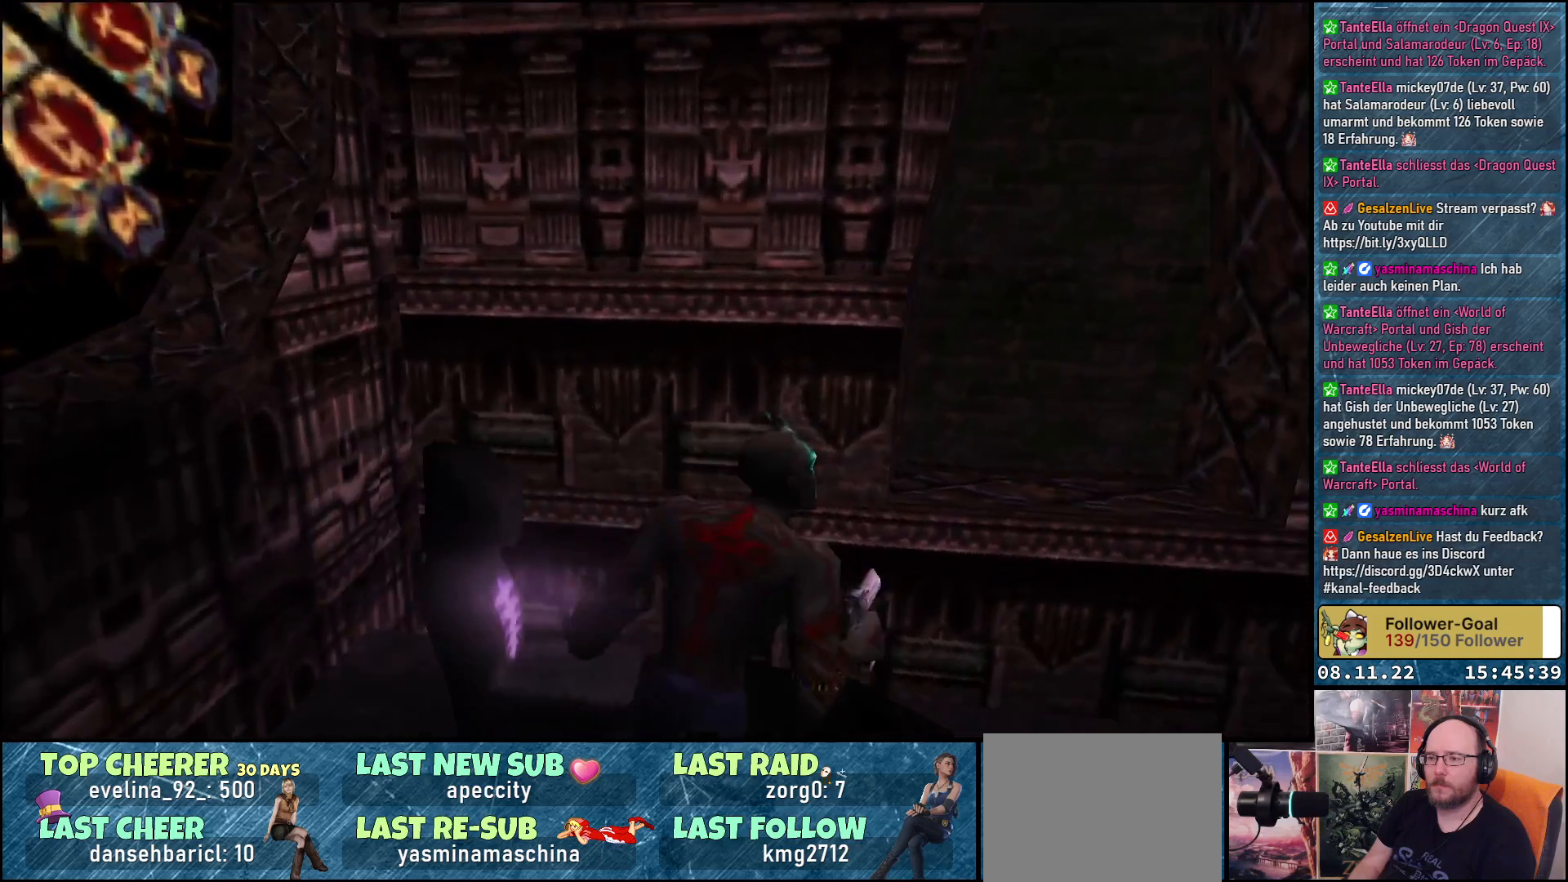
{"buttons": ["DPAD_RIGHT"], "left_stick": "center", "right_stick": "center", "events": [[183, "B", "down"], [300, "B", "up"]]}
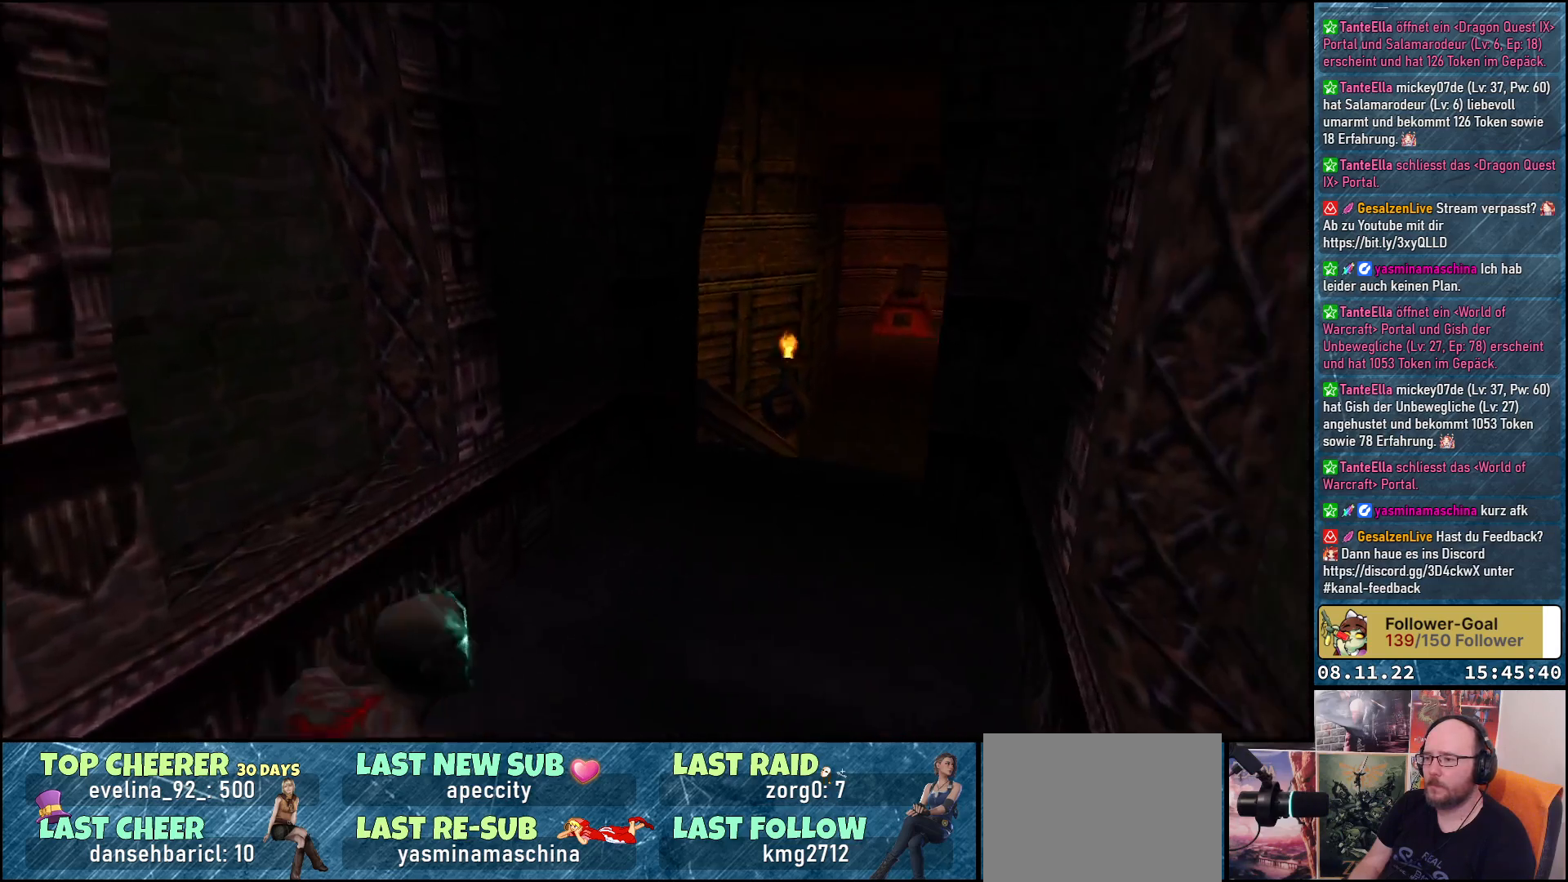
{"buttons": ["DPAD_UP", "DPAD_LEFT"], "left_stick": "center", "right_stick": "center", "events": [[17, "DPAD_RIGHT", "up"], [33, "DPAD_UP", "down"], [450, "DPAD_LEFT", "down"]]}
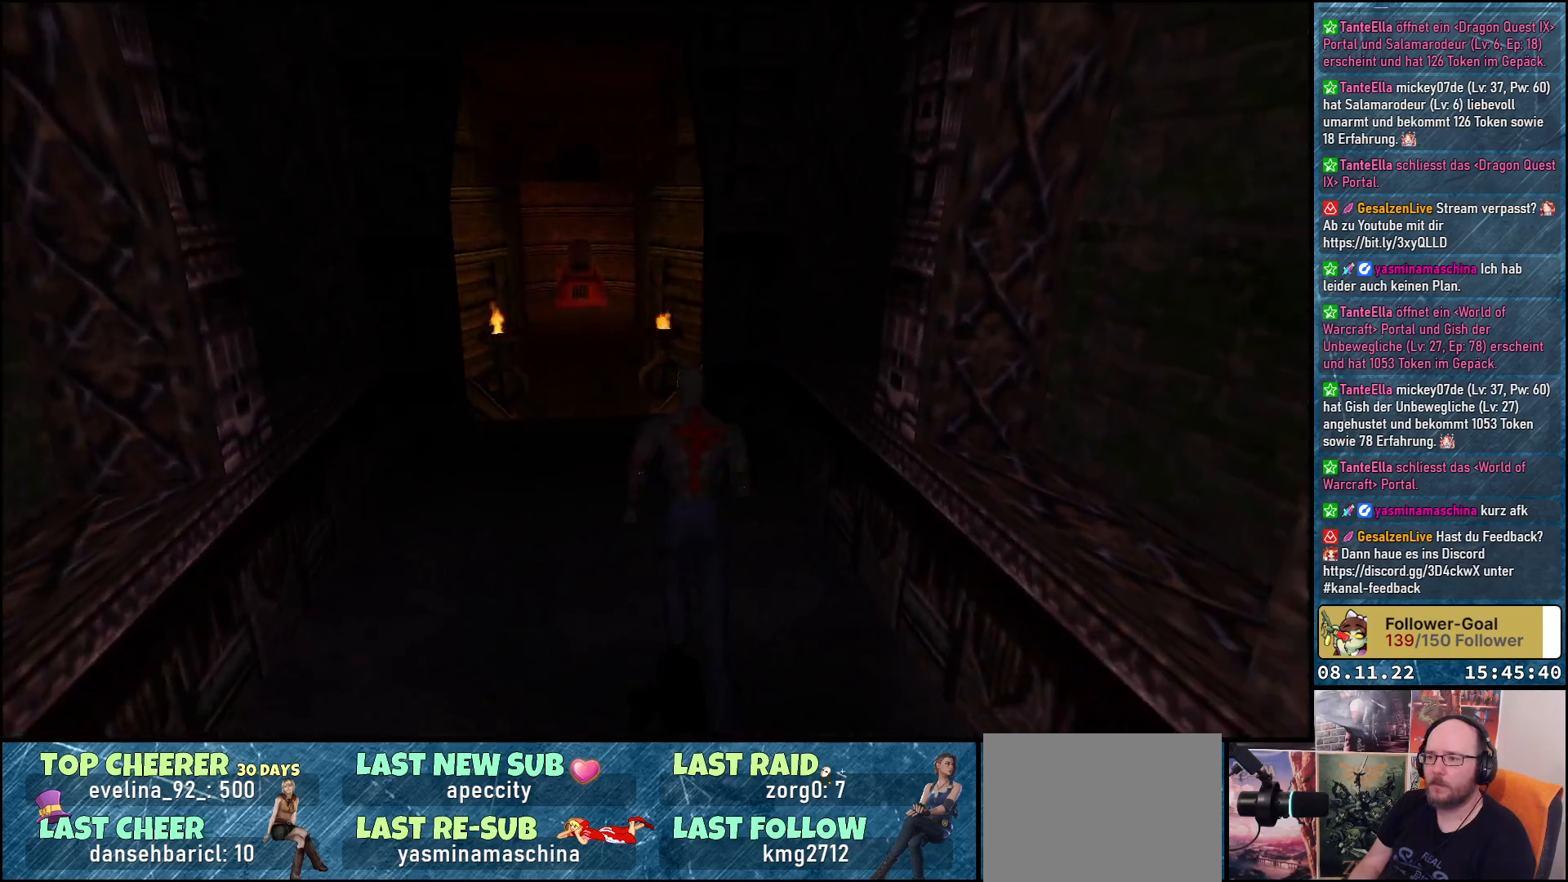
{"buttons": ["DPAD_UP"], "left_stick": "center", "right_stick": "center", "events": [[100, "DPAD_LEFT", "up"], [350, "DPAD_RIGHT", "down"], [450, "DPAD_RIGHT", "up"]]}
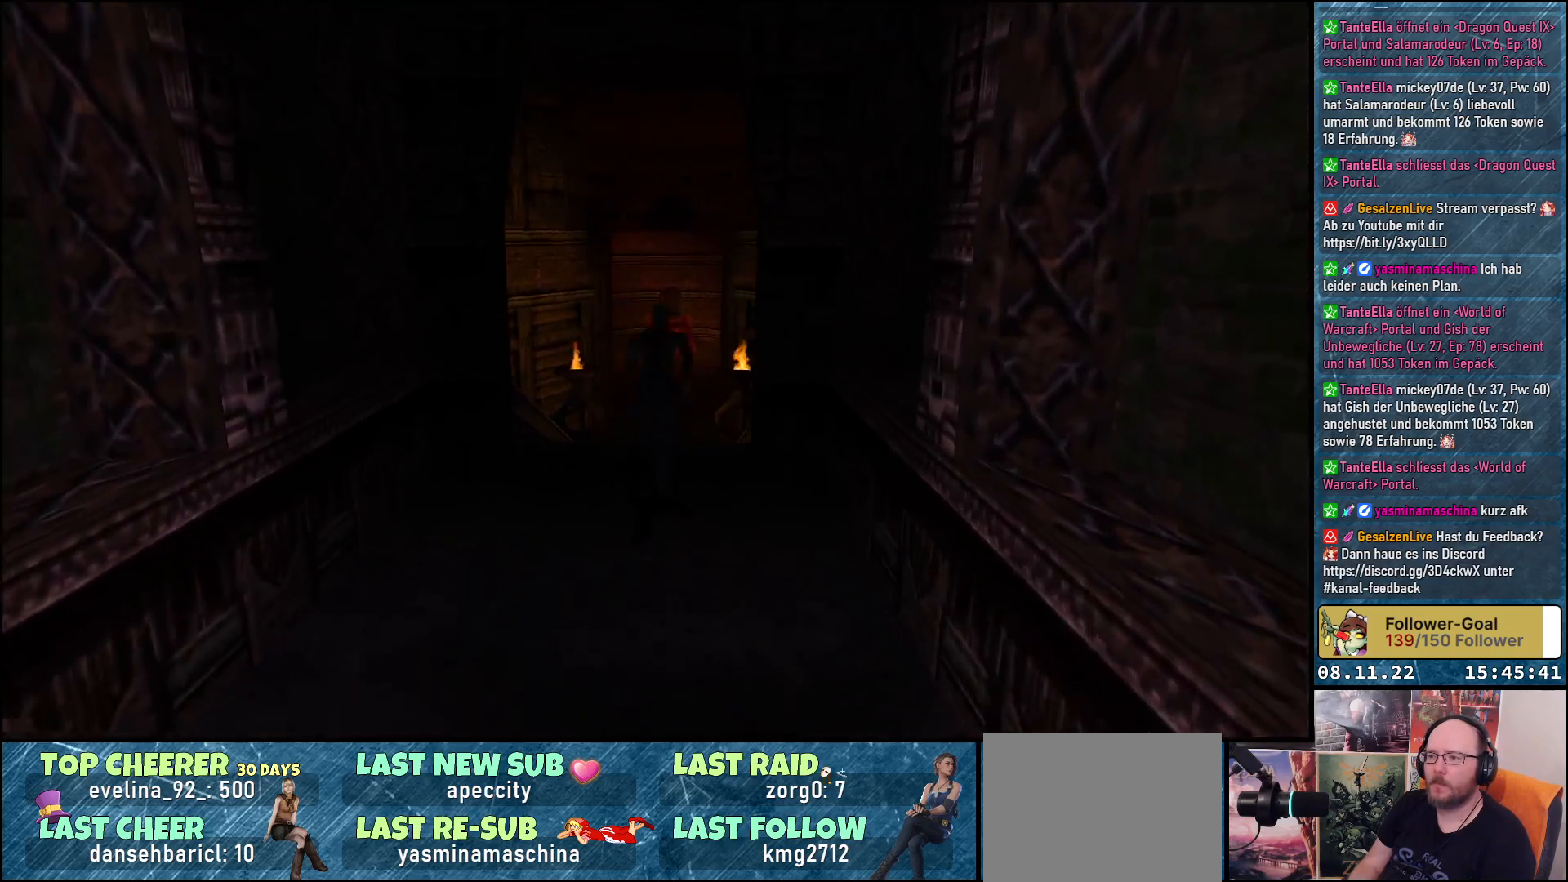
{"buttons": ["DPAD_UP", "DPAD_RIGHT"], "left_stick": "center", "right_stick": "center", "events": [[117, "DPAD_LEFT", "down"], [233, "DPAD_LEFT", "up"], [433, "DPAD_RIGHT", "down"]]}
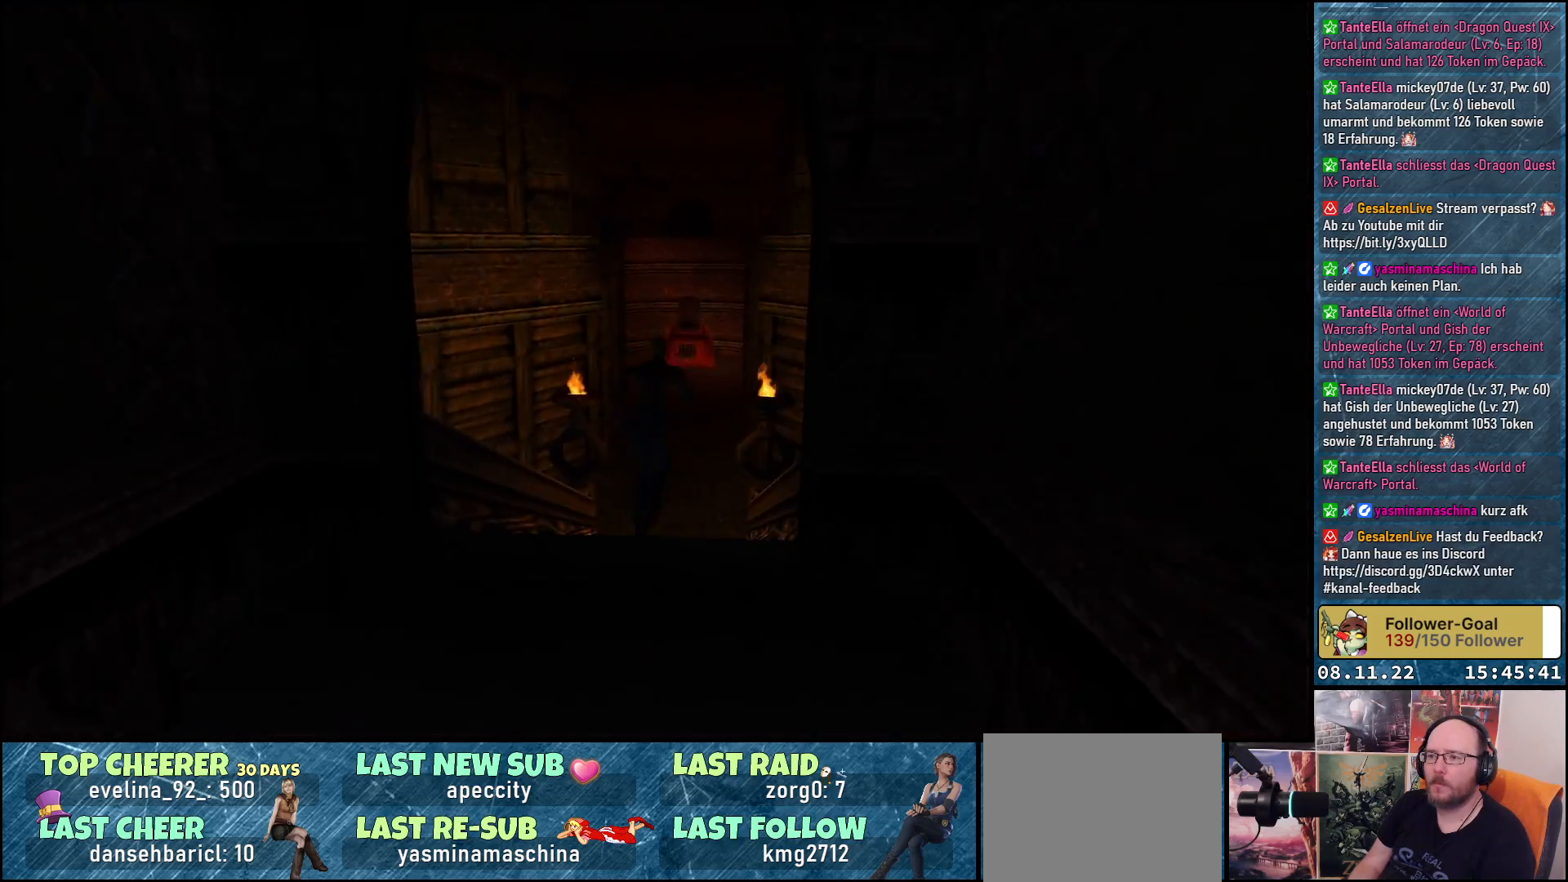
{"buttons": ["DPAD_UP", "DPAD_RIGHT"], "left_stick": "center", "right_stick": "center", "events": [[50, "DPAD_RIGHT", "up"], [233, "DPAD_LEFT", "down"], [350, "DPAD_LEFT", "up"], [467, "DPAD_RIGHT", "down"]]}
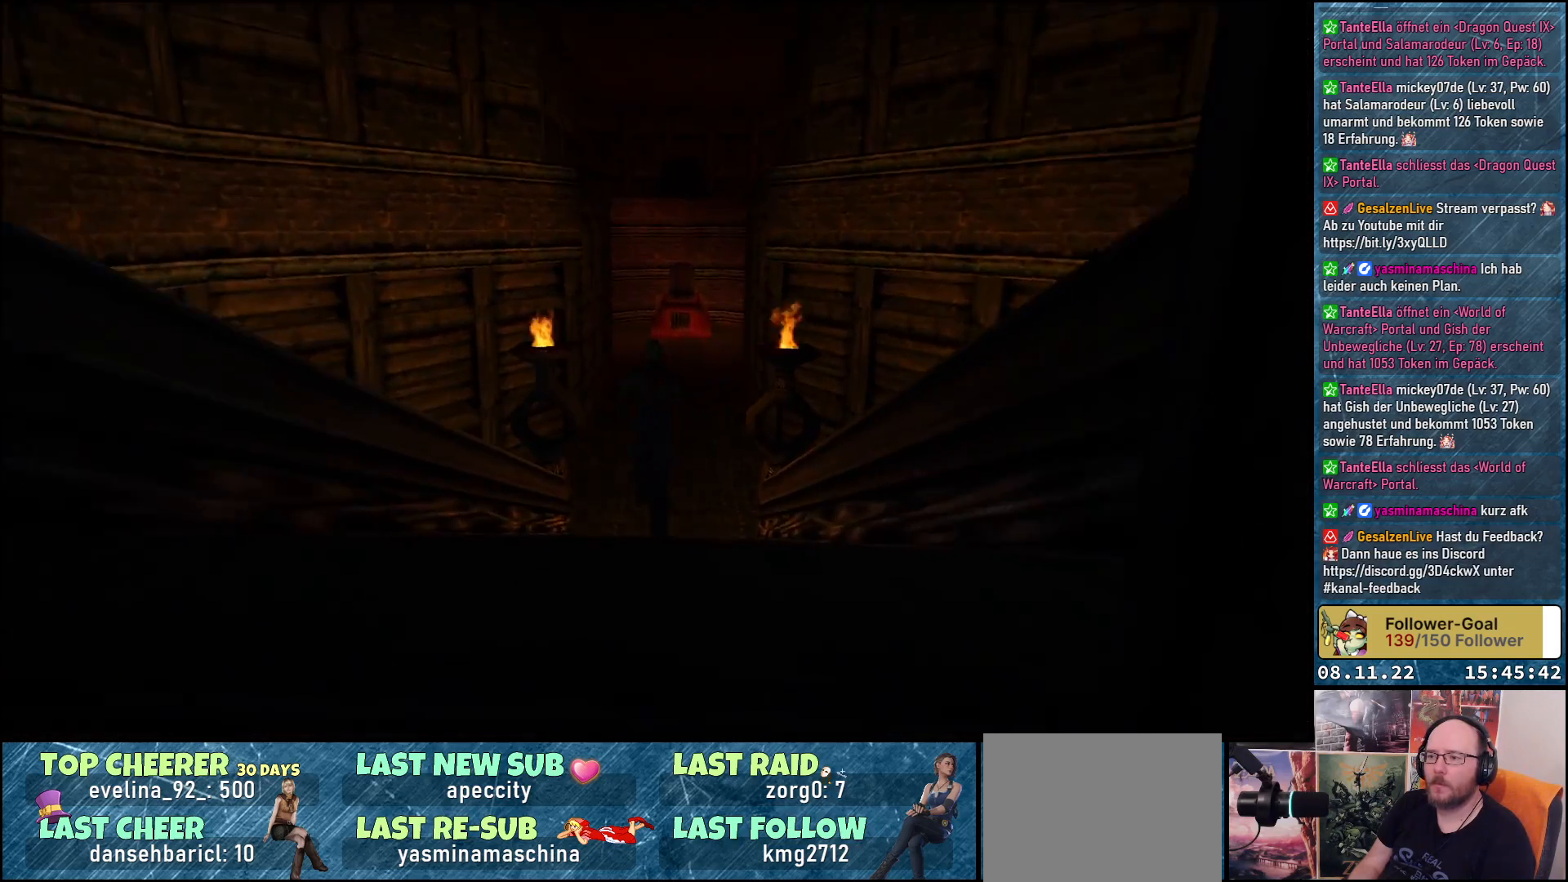
{"buttons": ["DPAD_UP"], "left_stick": "center", "right_stick": "center", "events": [[100, "DPAD_RIGHT", "up"], [217, "DPAD_LEFT", "down"], [333, "DPAD_LEFT", "up"], [417, "DPAD_RIGHT", "down"], [500, "DPAD_RIGHT", "up"]]}
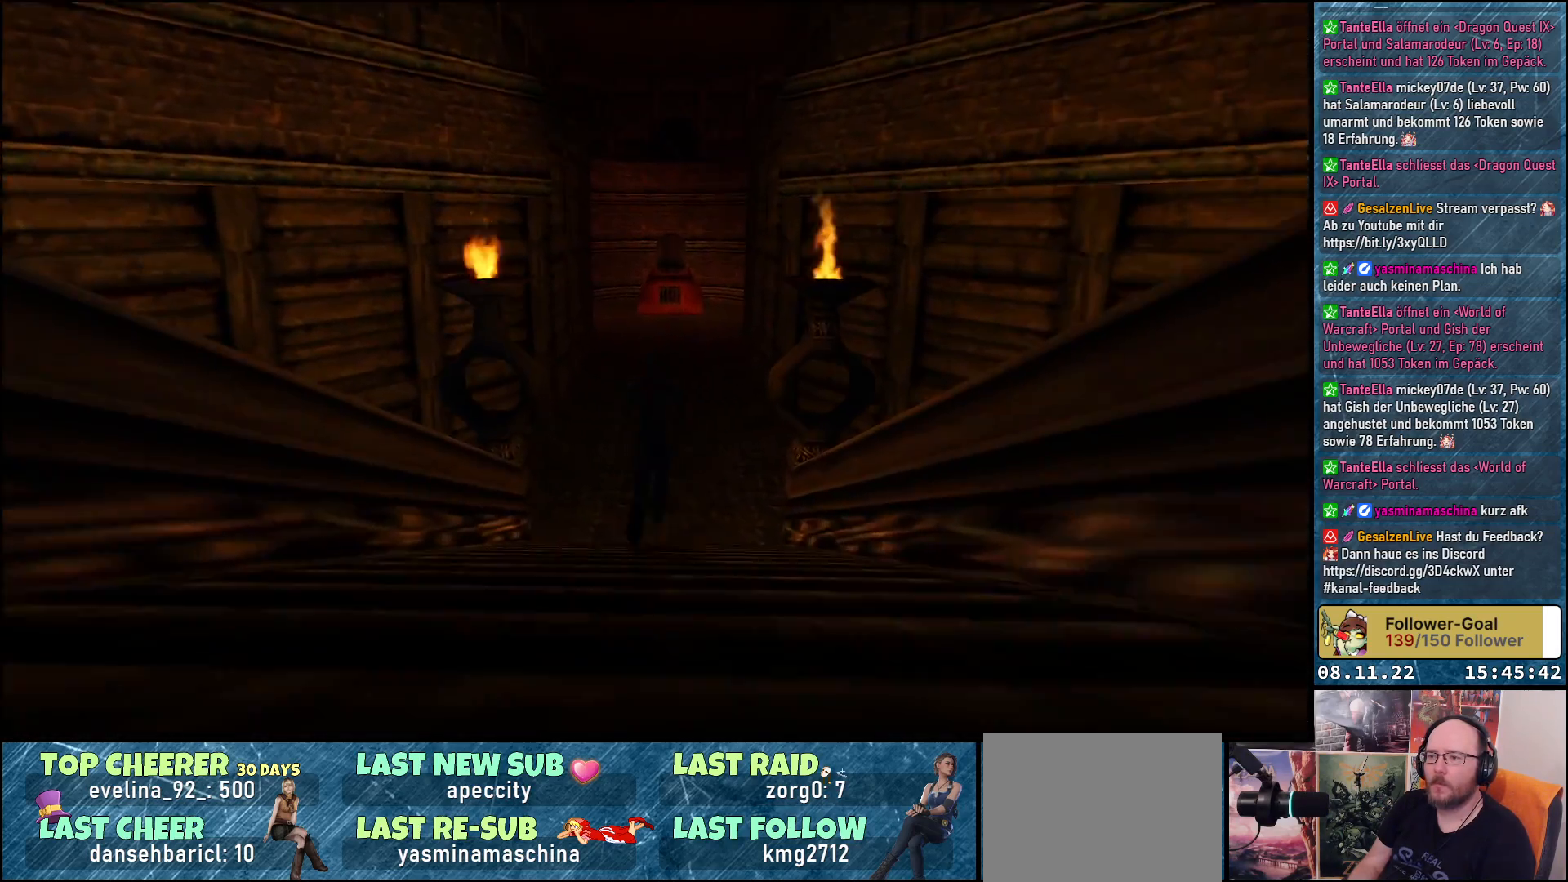
{"buttons": ["DPAD_UP"], "left_stick": "center", "right_stick": "center", "events": [[83, "DPAD_LEFT", "down"], [150, "DPAD_LEFT", "up"], [200, "DPAD_RIGHT", "down"], [250, "DPAD_RIGHT", "up"], [317, "DPAD_LEFT", "down"], [383, "DPAD_LEFT", "up"], [417, "DPAD_RIGHT", "down"], [467, "DPAD_RIGHT", "up"]]}
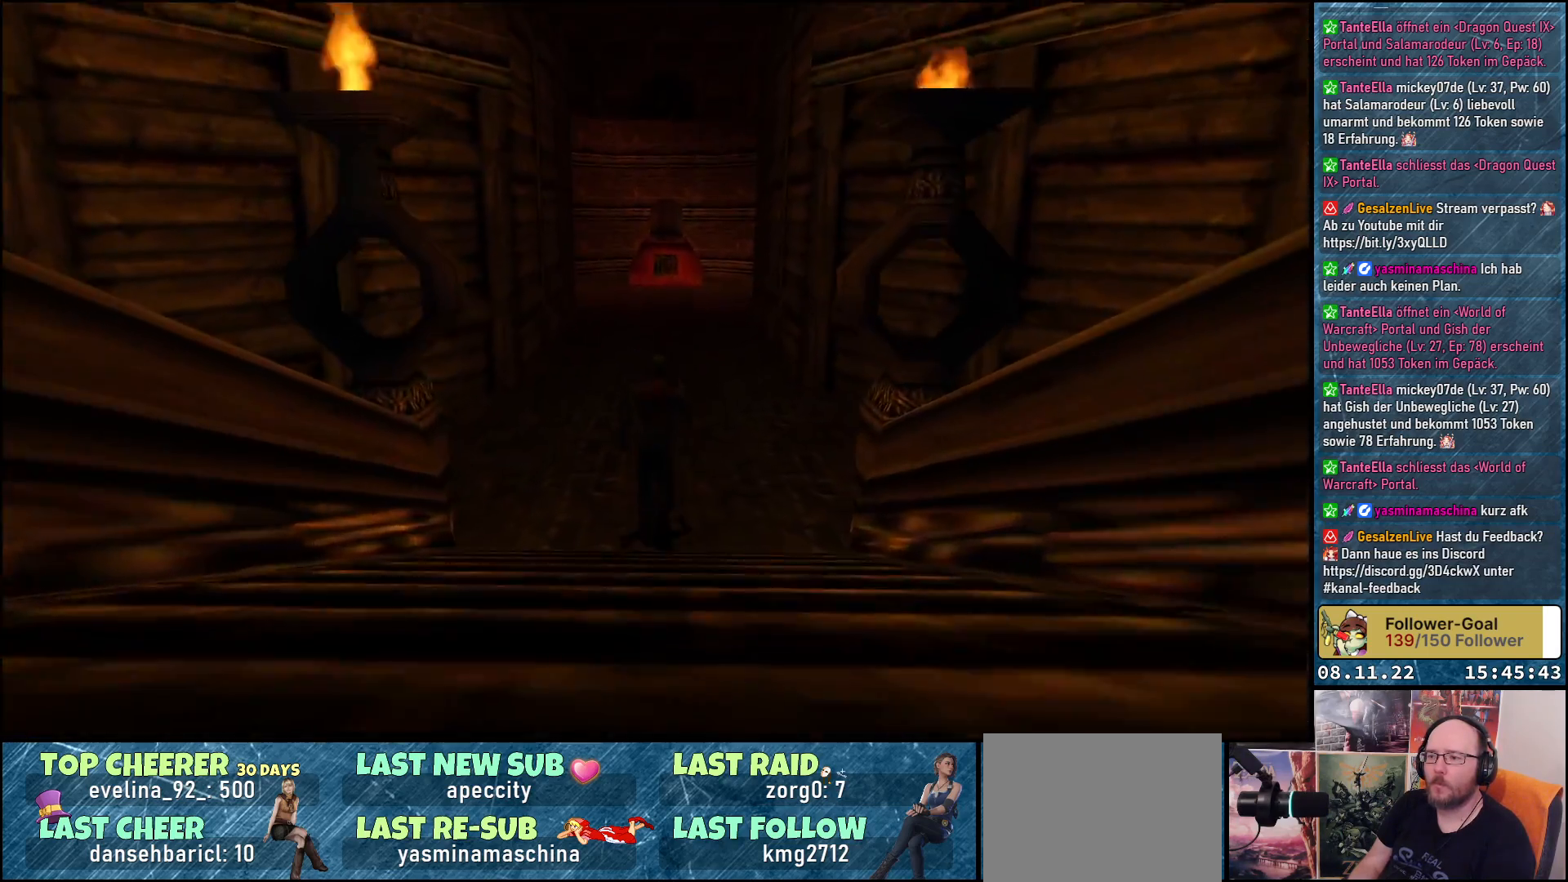
{"buttons": ["DPAD_UP", "DPAD_LEFT"], "left_stick": "center", "right_stick": "center", "events": [[17, "DPAD_LEFT", "down"], [100, "DPAD_LEFT", "up"], [133, "DPAD_RIGHT", "down"], [217, "DPAD_RIGHT", "up"], [350, "DPAD_RIGHT", "down"], [433, "DPAD_RIGHT", "up"], [467, "DPAD_LEFT", "down"]]}
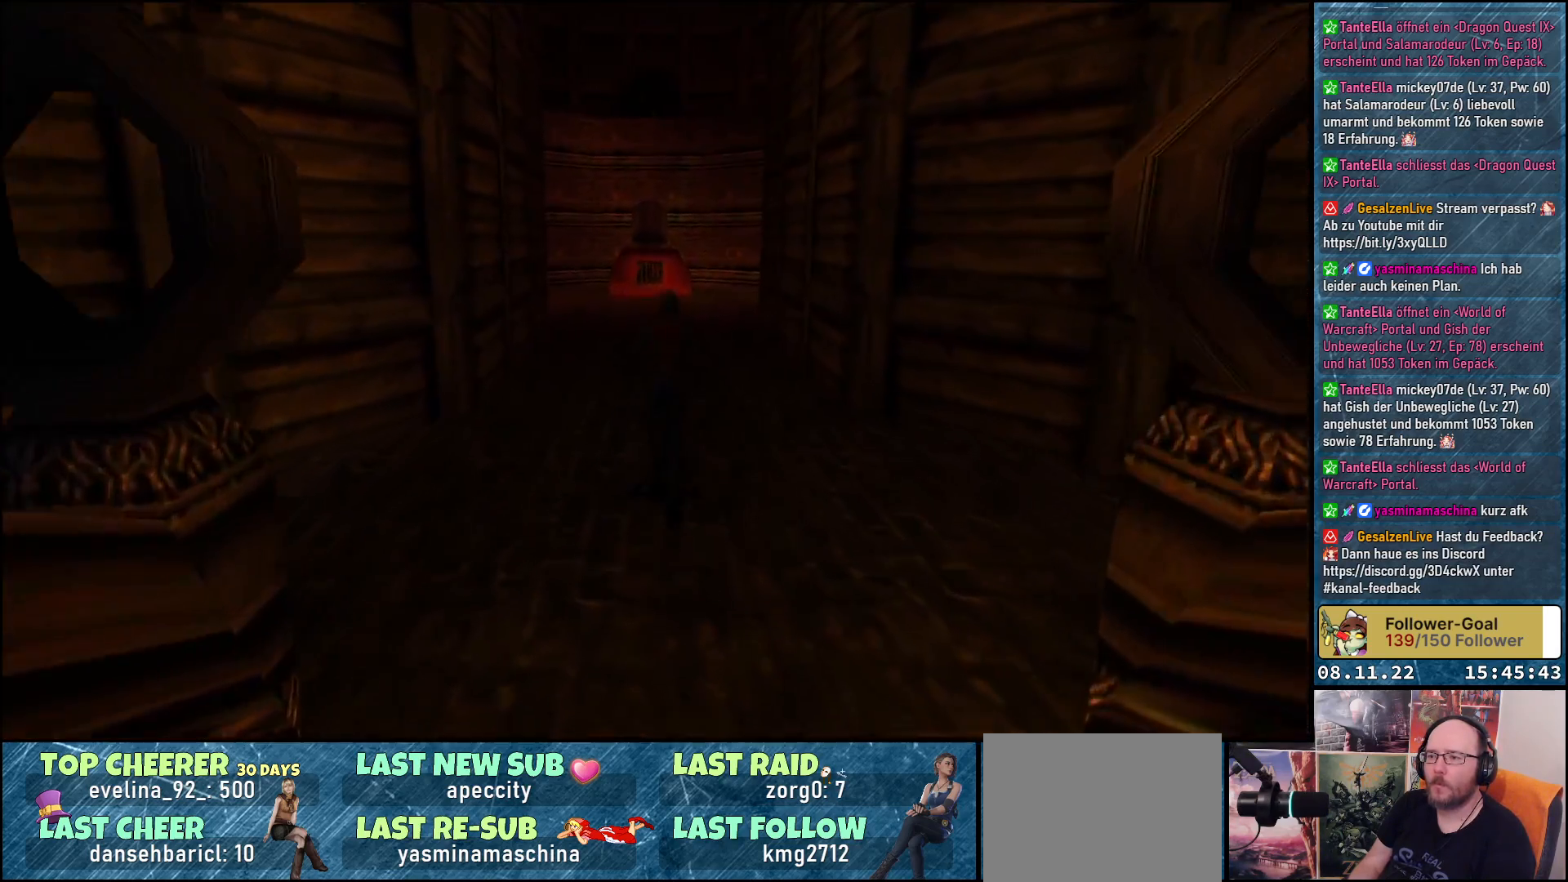
{"buttons": ["DPAD_UP"], "left_stick": "center", "right_stick": "center", "events": [[67, "DPAD_LEFT", "up"], [200, "DPAD_LEFT", "down"], [283, "DPAD_LEFT", "up"], [317, "DPAD_RIGHT", "down"], [433, "DPAD_RIGHT", "up"]]}
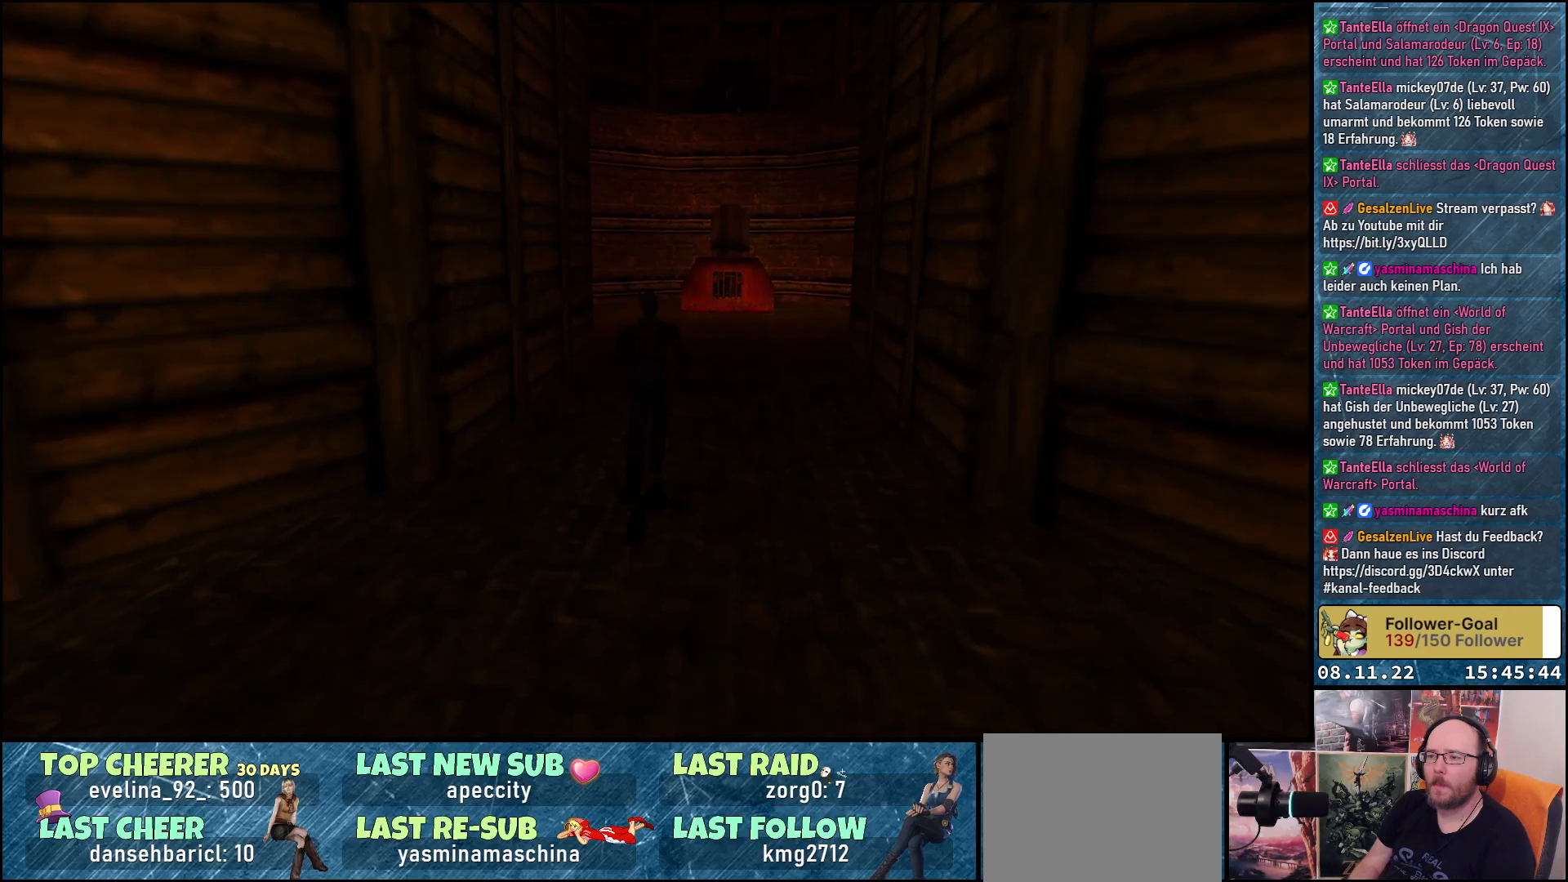
{"buttons": ["DPAD_UP", "DPAD_LEFT"], "left_stick": "center", "right_stick": "center", "events": [[17, "DPAD_RIGHT", "down"], [133, "DPAD_RIGHT", "up"], [183, "DPAD_LEFT", "down"], [283, "DPAD_LEFT", "up"], [367, "DPAD_RIGHT", "down"], [383, "DPAD_RIGHT", "up"], [433, "DPAD_LEFT", "down"]]}
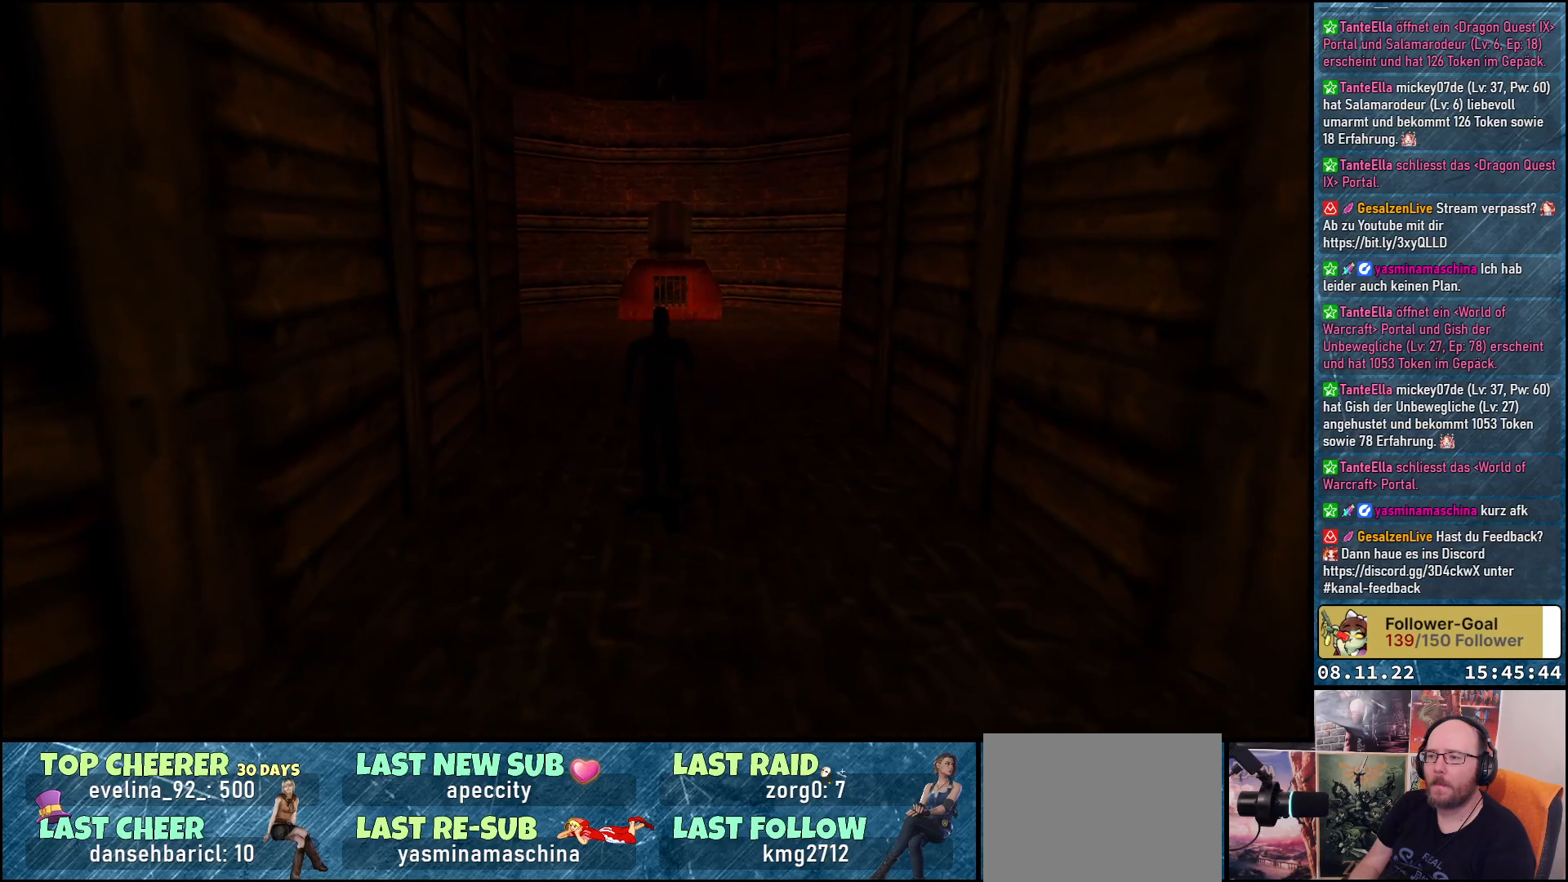
{"buttons": ["DPAD_UP"], "left_stick": "center", "right_stick": "center", "events": [[17, "DPAD_LEFT", "up"], [50, "DPAD_RIGHT", "down"], [100, "DPAD_RIGHT", "up"], [183, "DPAD_LEFT", "down"], [233, "DPAD_LEFT", "up"], [267, "DPAD_RIGHT", "down"], [350, "DPAD_RIGHT", "up"], [417, "DPAD_LEFT", "down"], [467, "DPAD_LEFT", "up"]]}
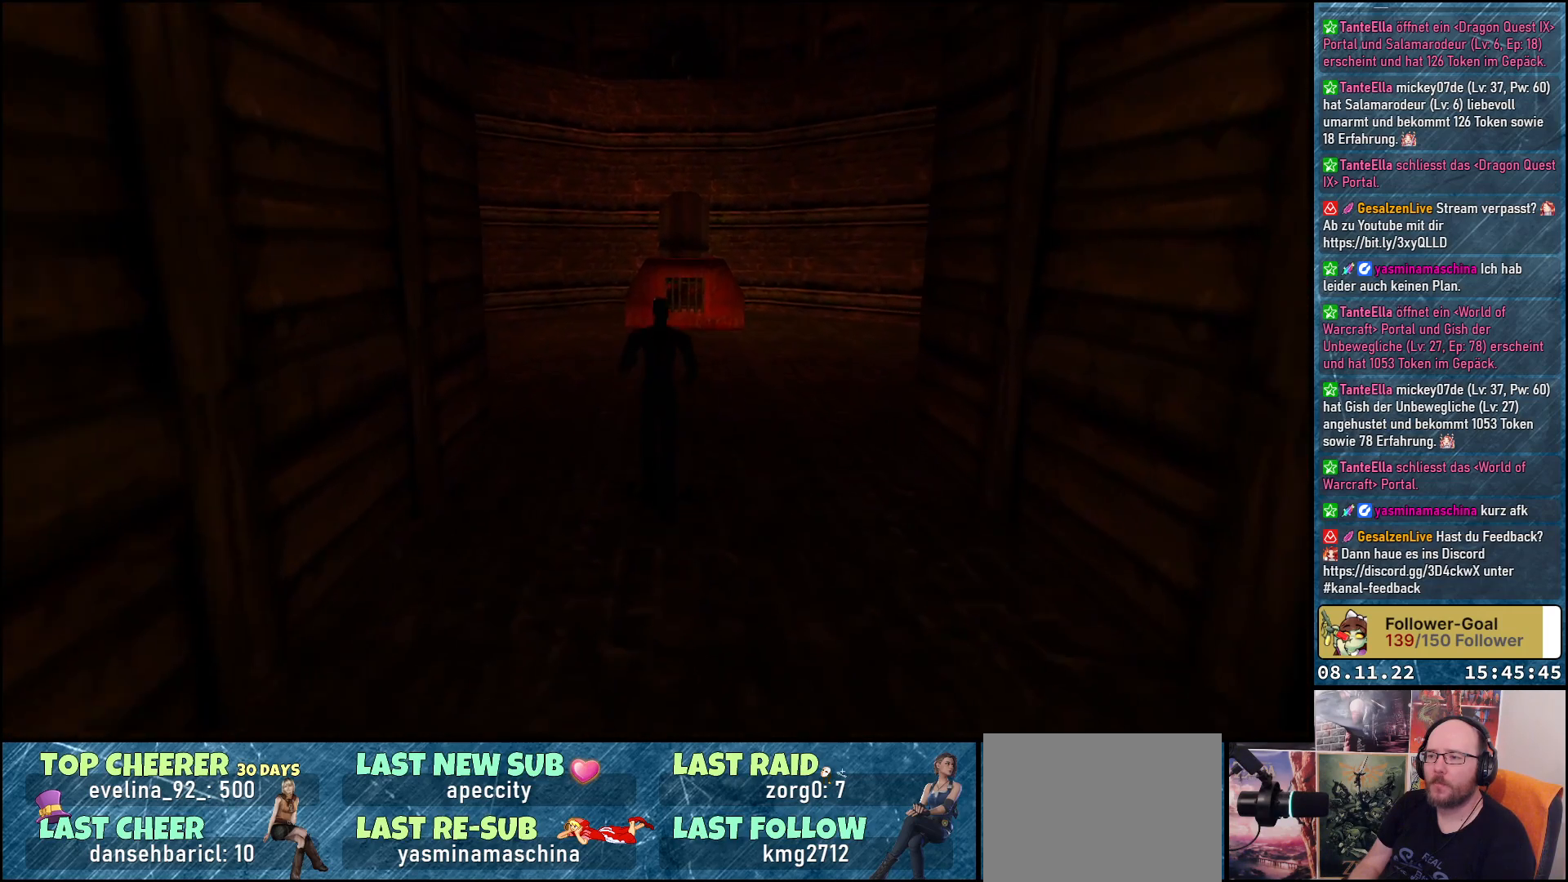
{"buttons": ["DPAD_UP", "DPAD_RIGHT"], "left_stick": "center", "right_stick": "center", "events": [[100, "DPAD_LEFT", "down"], [183, "DPAD_LEFT", "up"], [233, "DPAD_RIGHT", "down"], [333, "DPAD_RIGHT", "up"], [433, "DPAD_RIGHT", "down"]]}
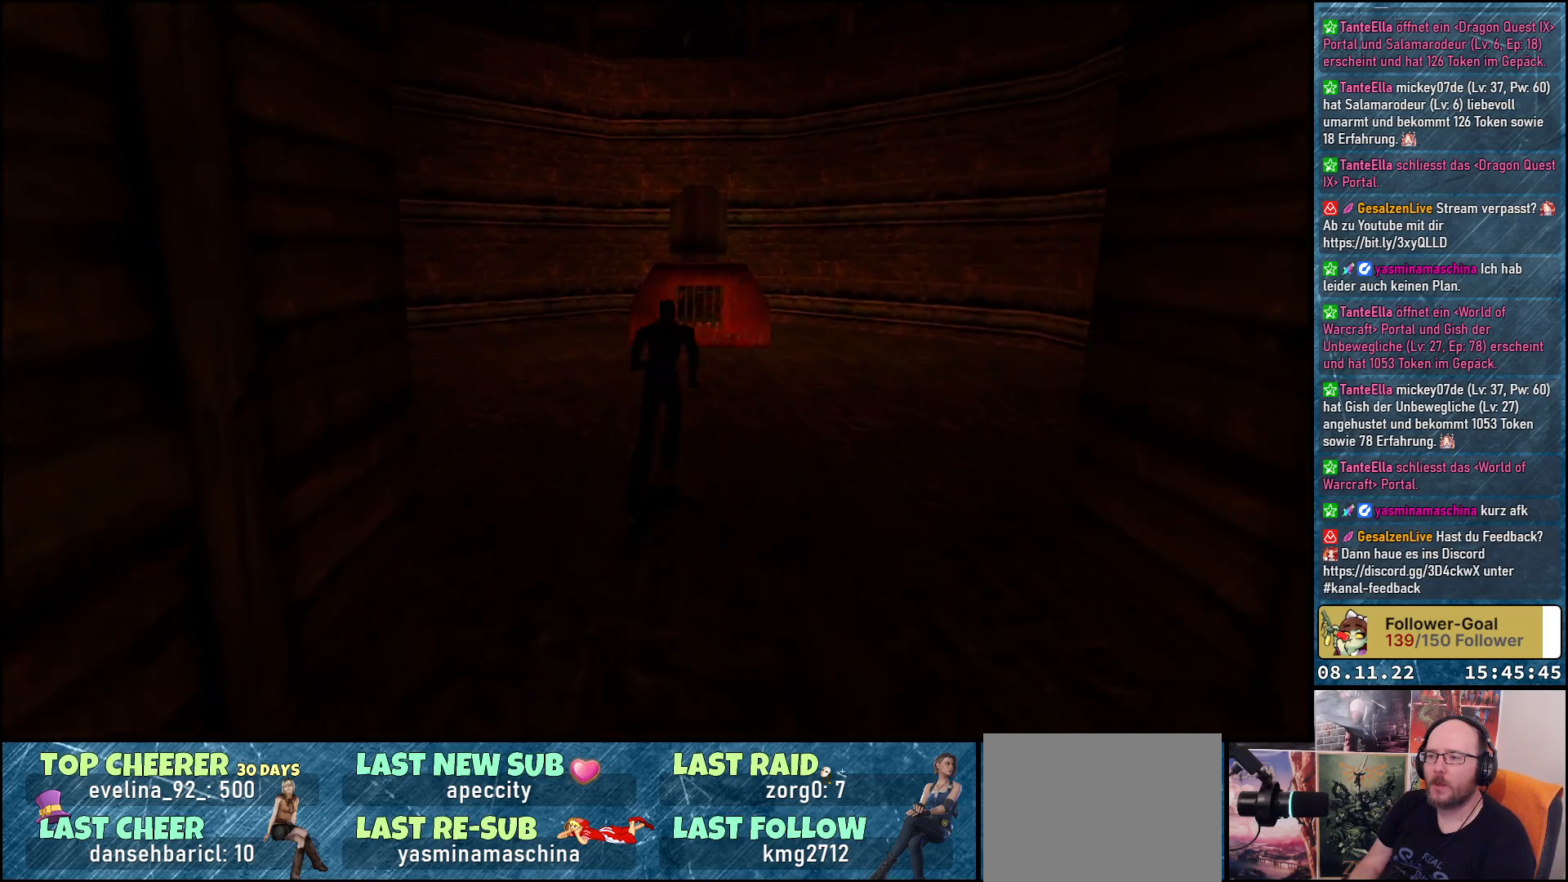
{"buttons": ["DPAD_UP"], "left_stick": "center", "right_stick": "center", "events": [[67, "DPAD_RIGHT", "up"]]}
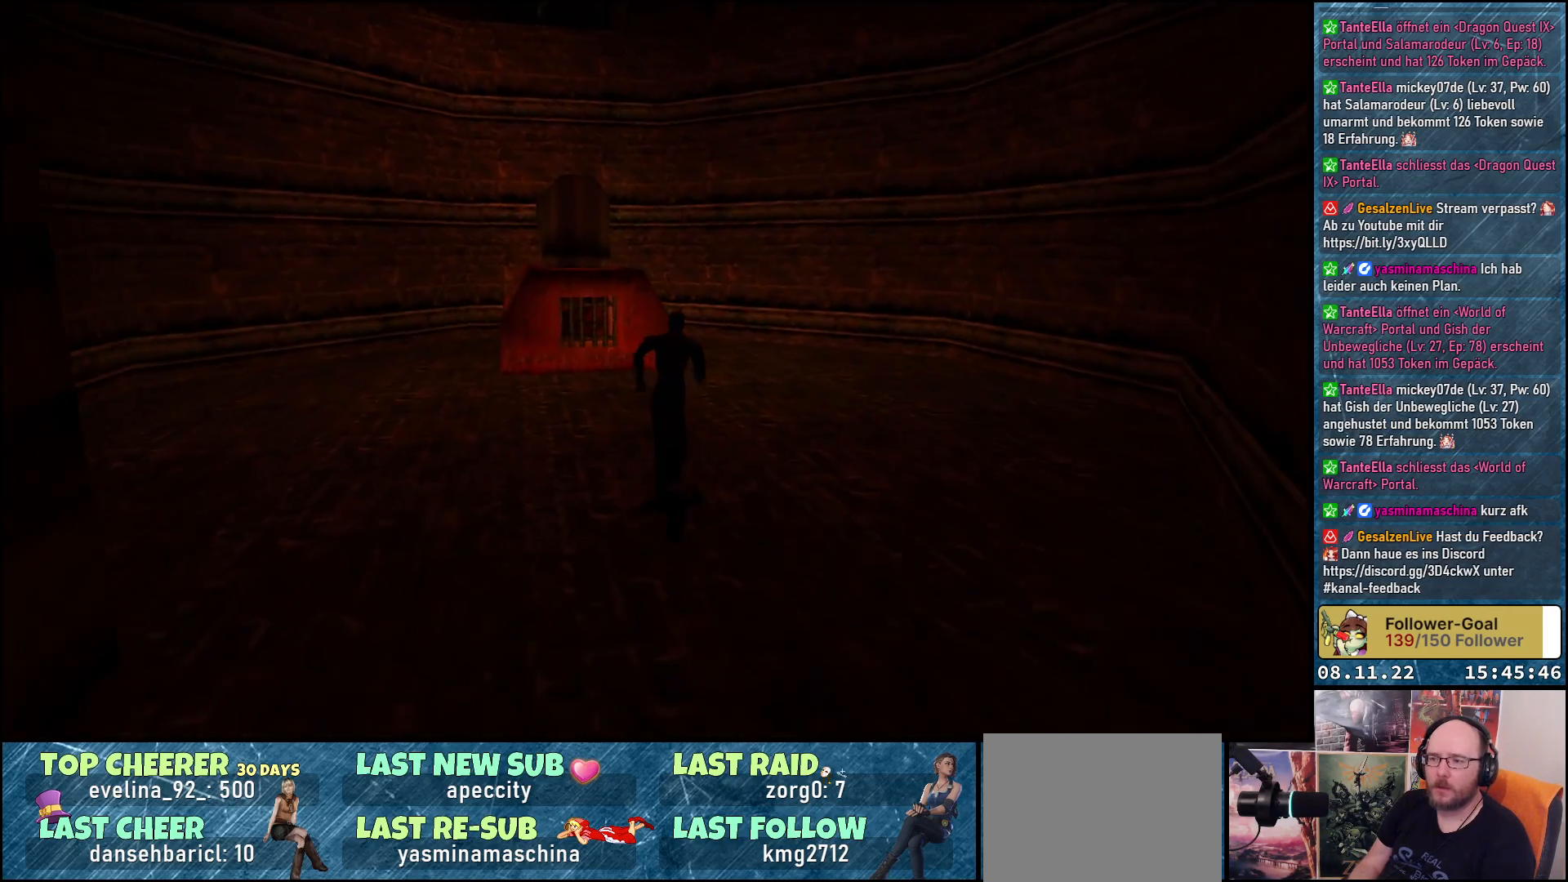
{"buttons": ["DPAD_UP"], "left_stick": "center", "right_stick": "center", "events": [[300, "DPAD_LEFT", "down"], [467, "DPAD_LEFT", "up"]]}
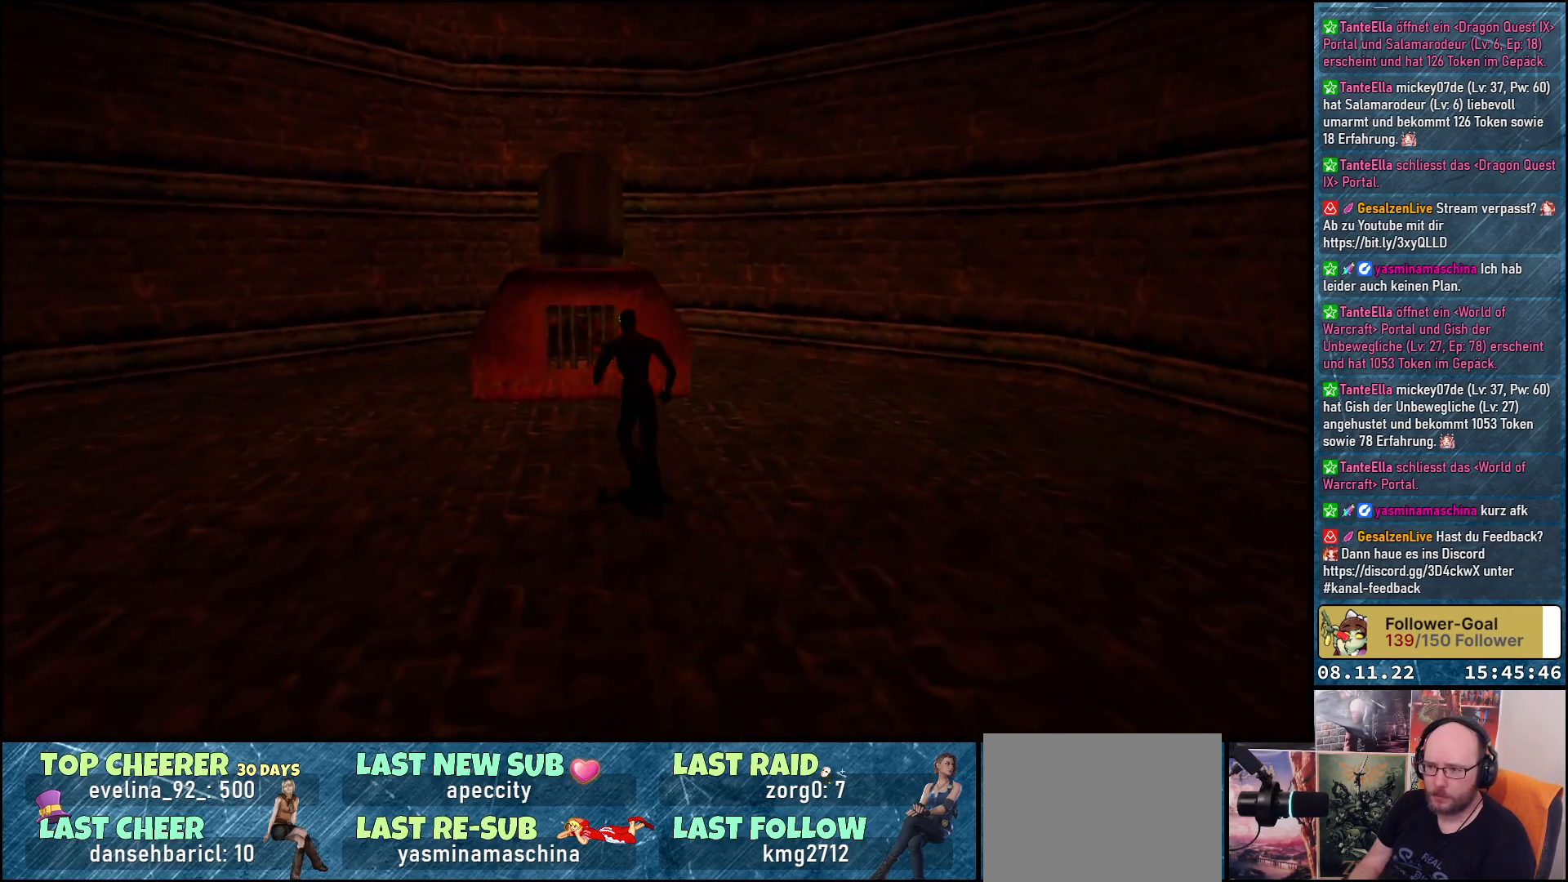
{"buttons": ["DPAD_UP"], "left_stick": "center", "right_stick": "center", "events": []}